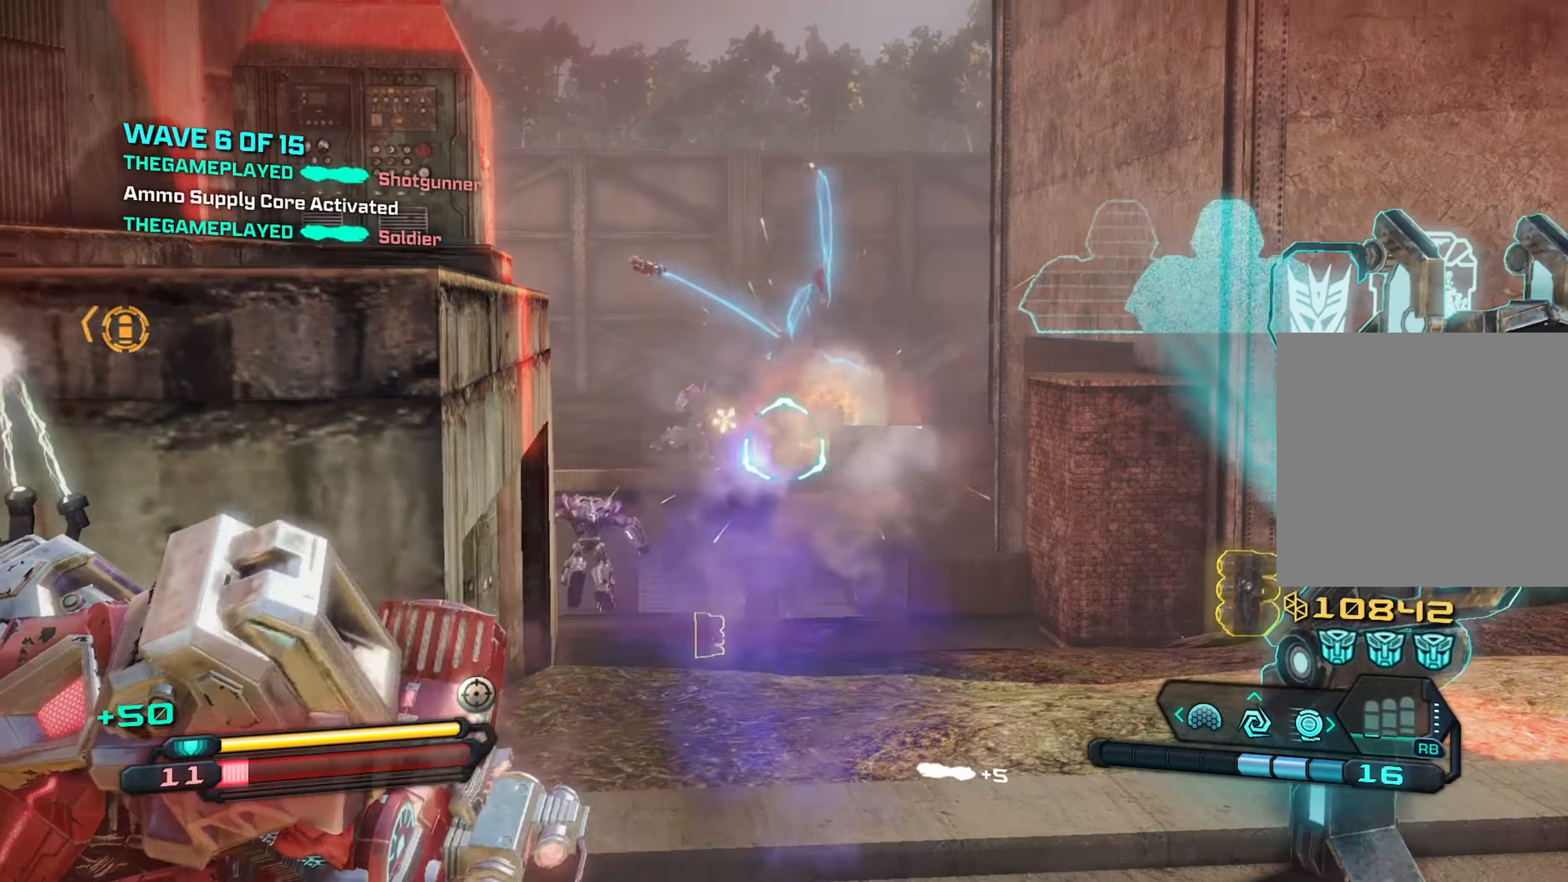
Gameplay with a controller (Xbox layout); each line is a JSON object with the inputs held at the frame after it. "events" lists button and stick changes between this image and that frame as [ms after this image, input, new state], when the widget could be followed in between.
{"buttons": ["L2", "R2"], "left_stick": "up-right", "right_stick": "down", "events": [[50, "left_stick", "up"], [83, "right_stick", "left"], [200, "left_stick", "up-right"], [216, "right_stick", "center"], [350, "right_stick", "down"]]}
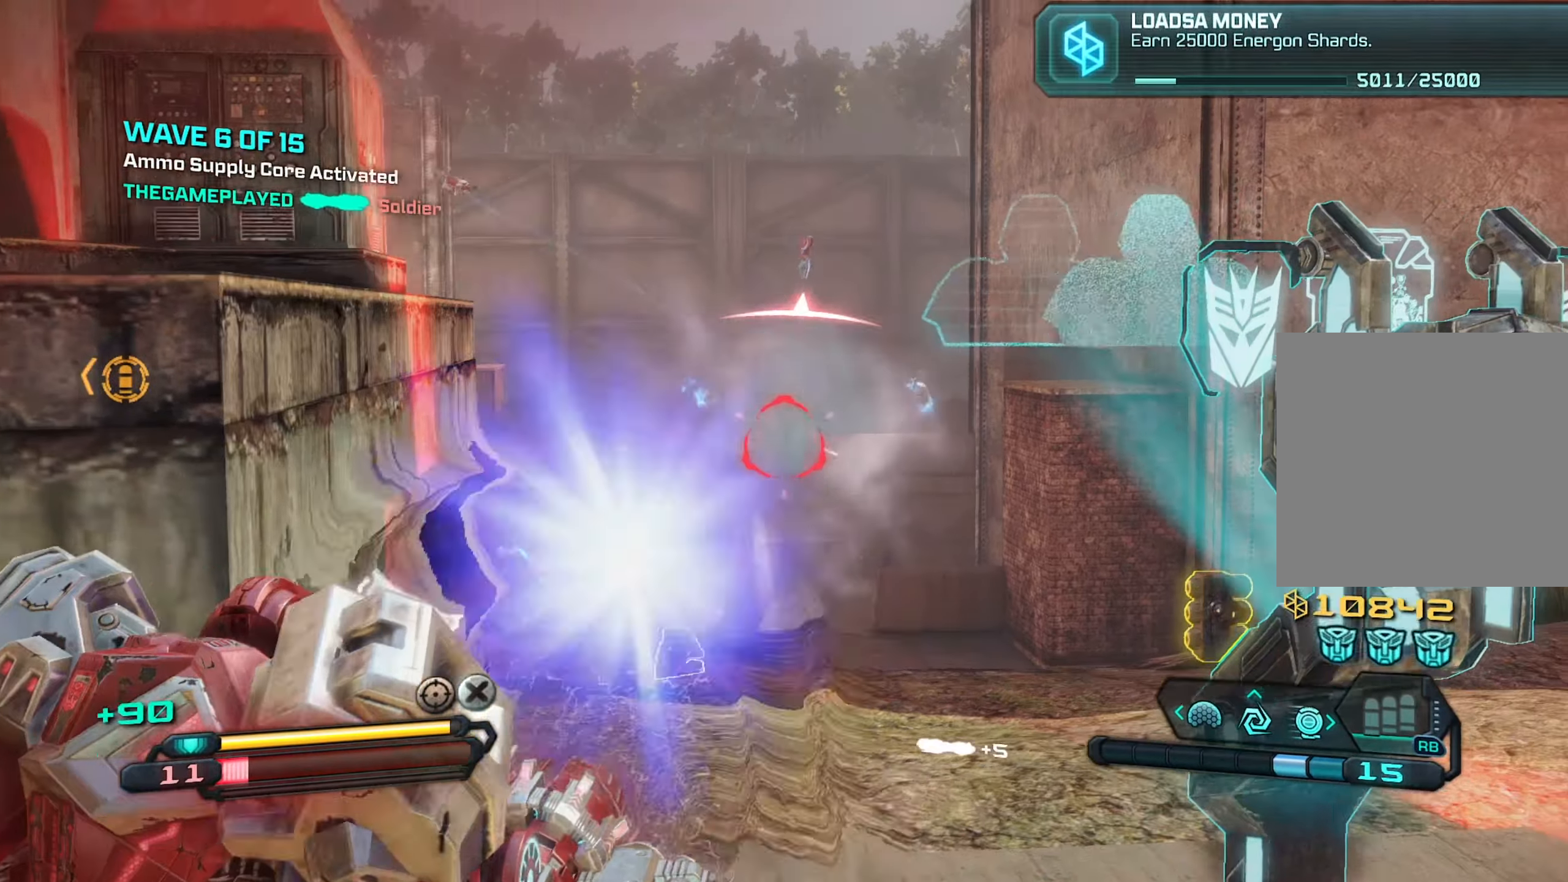
{"buttons": ["L2", "R2"], "left_stick": "down-left", "right_stick": "center", "events": [[50, "left_stick", "up-left"], [83, "right_stick", "right"], [216, "left_stick", "down-left"], [350, "right_stick", "center"]]}
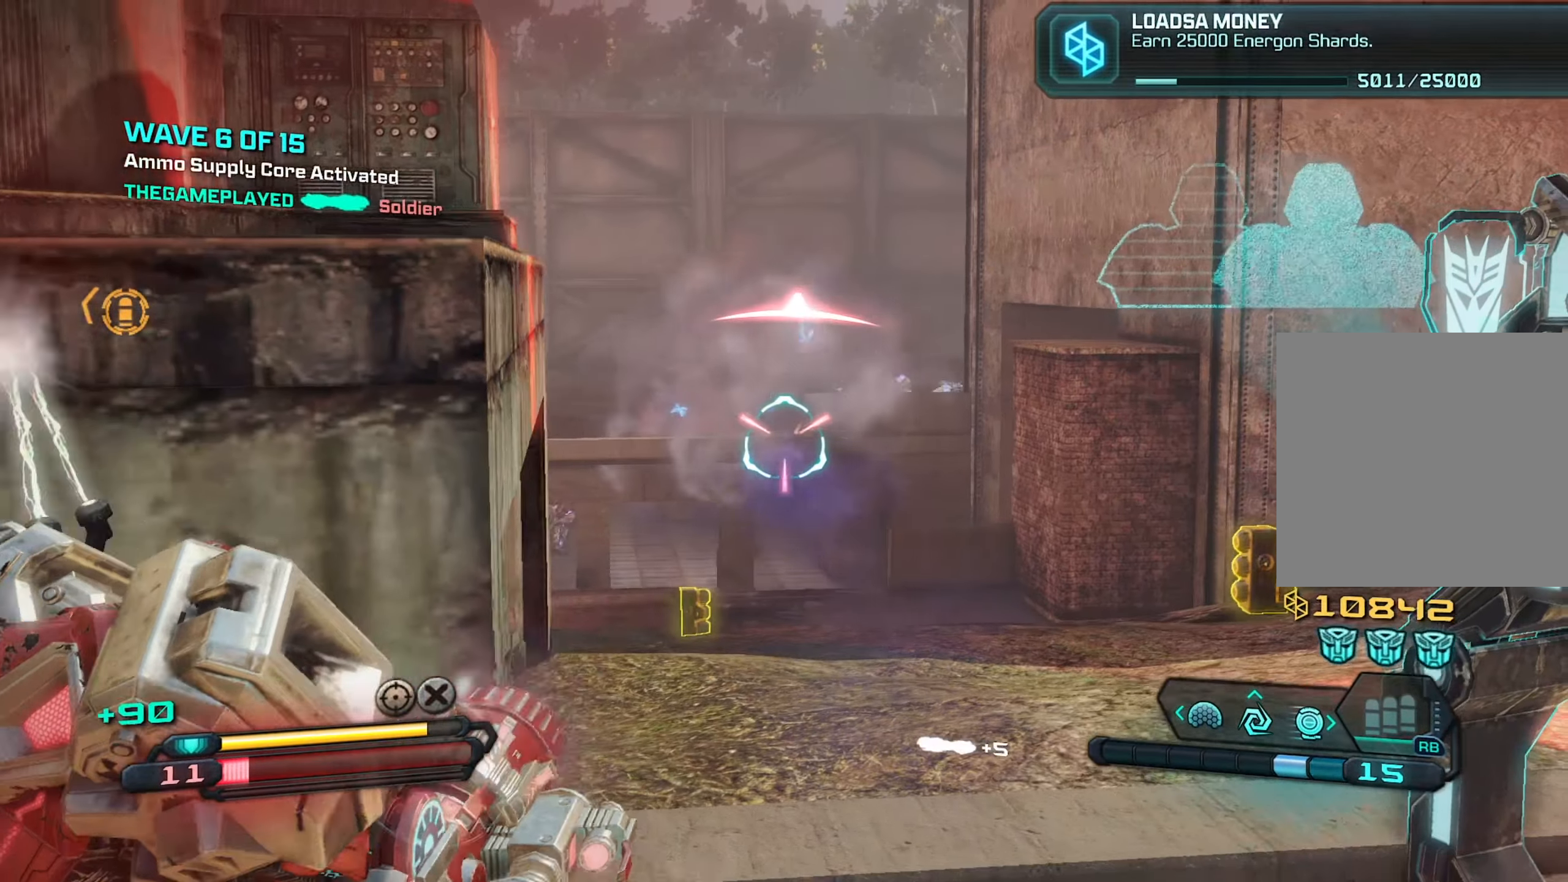
{"buttons": ["L2", "R2"], "left_stick": "right", "right_stick": "up", "events": [[250, "left_stick", "right"], [350, "right_stick", "up"]]}
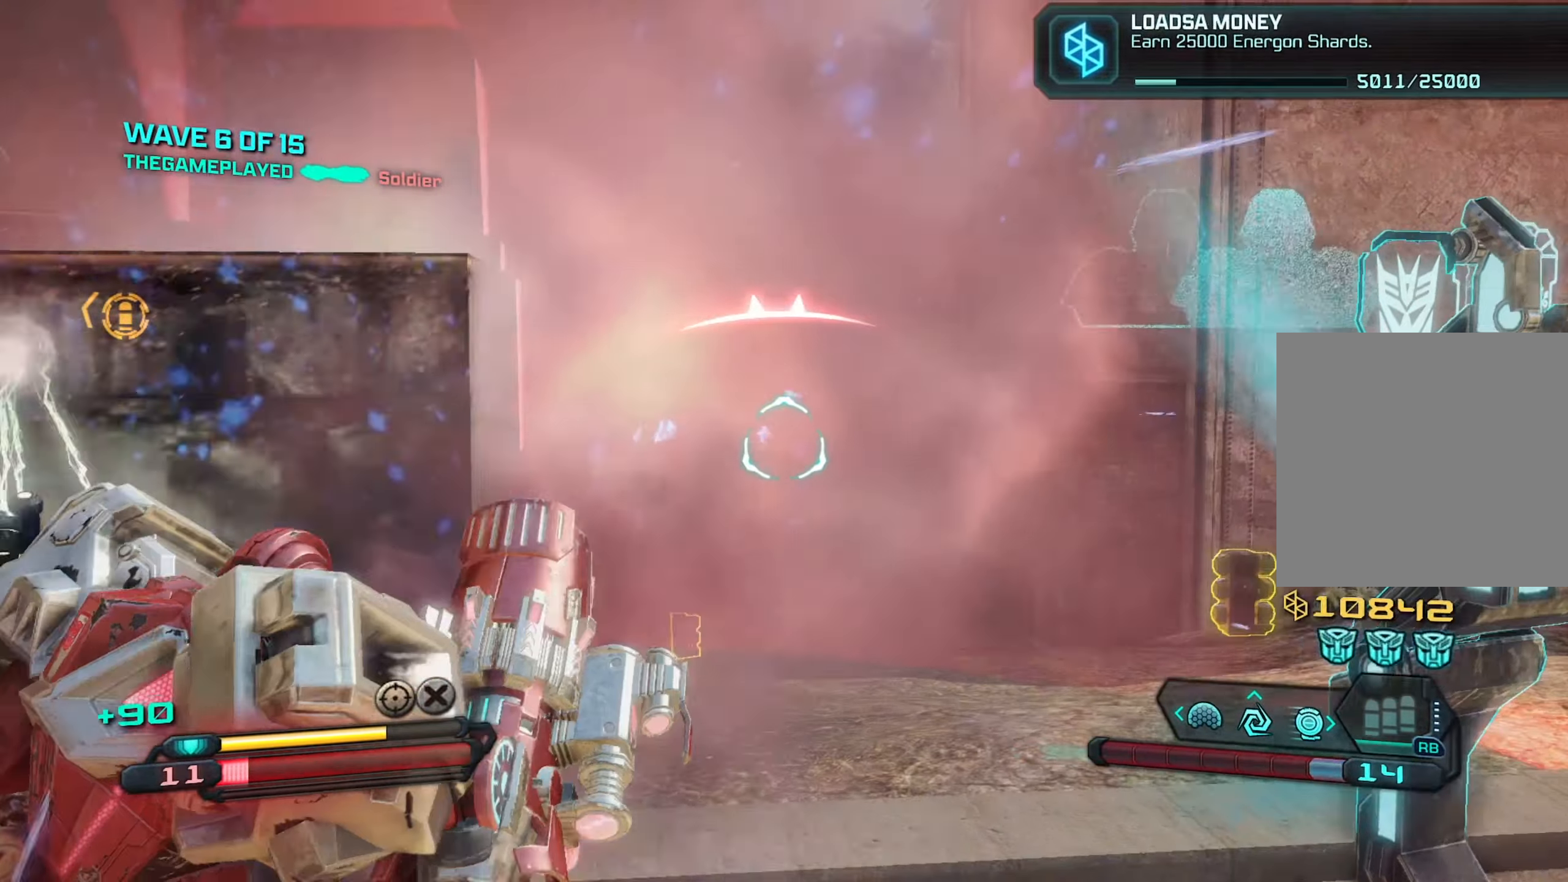
{"buttons": ["L2", "R2"], "left_stick": "right", "right_stick": "center", "events": [[33, "right_stick", "center"], [83, "left_stick", "center"], [183, "left_stick", "right"], [216, "R2", "up"], [300, "left_stick", "center"], [316, "right_stick", "up-left"], [366, "right_stick", "up"], [416, "left_stick", "right"], [433, "R2", "down"], [483, "right_stick", "center"]]}
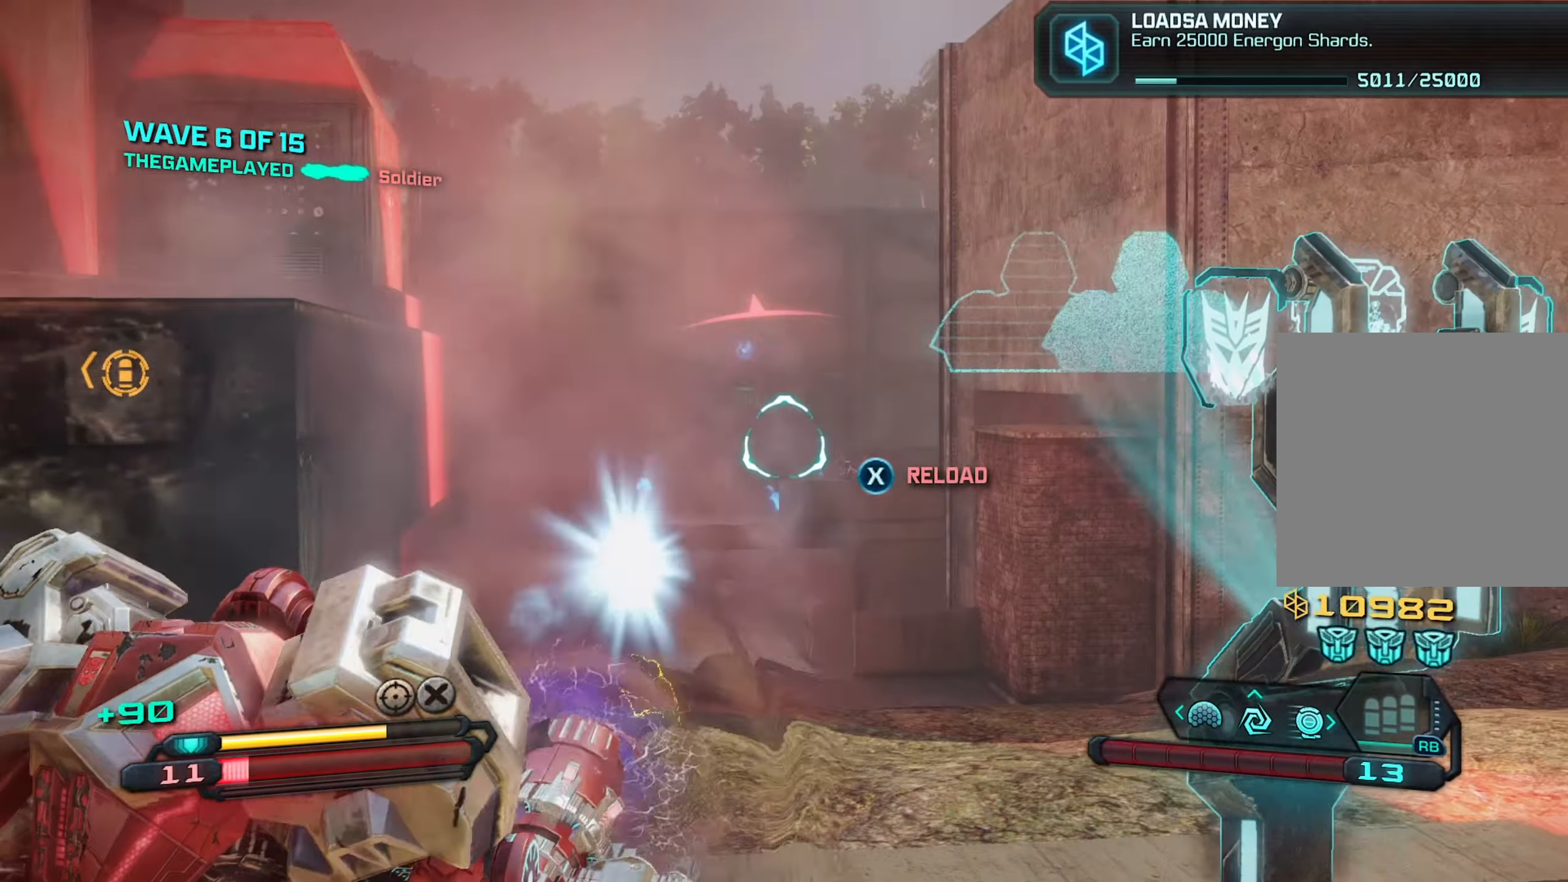
{"buttons": [], "left_stick": "down", "right_stick": "down", "events": [[50, "left_stick", "down"], [183, "R2", "up"], [416, "L2", "up"], [433, "right_stick", "down"]]}
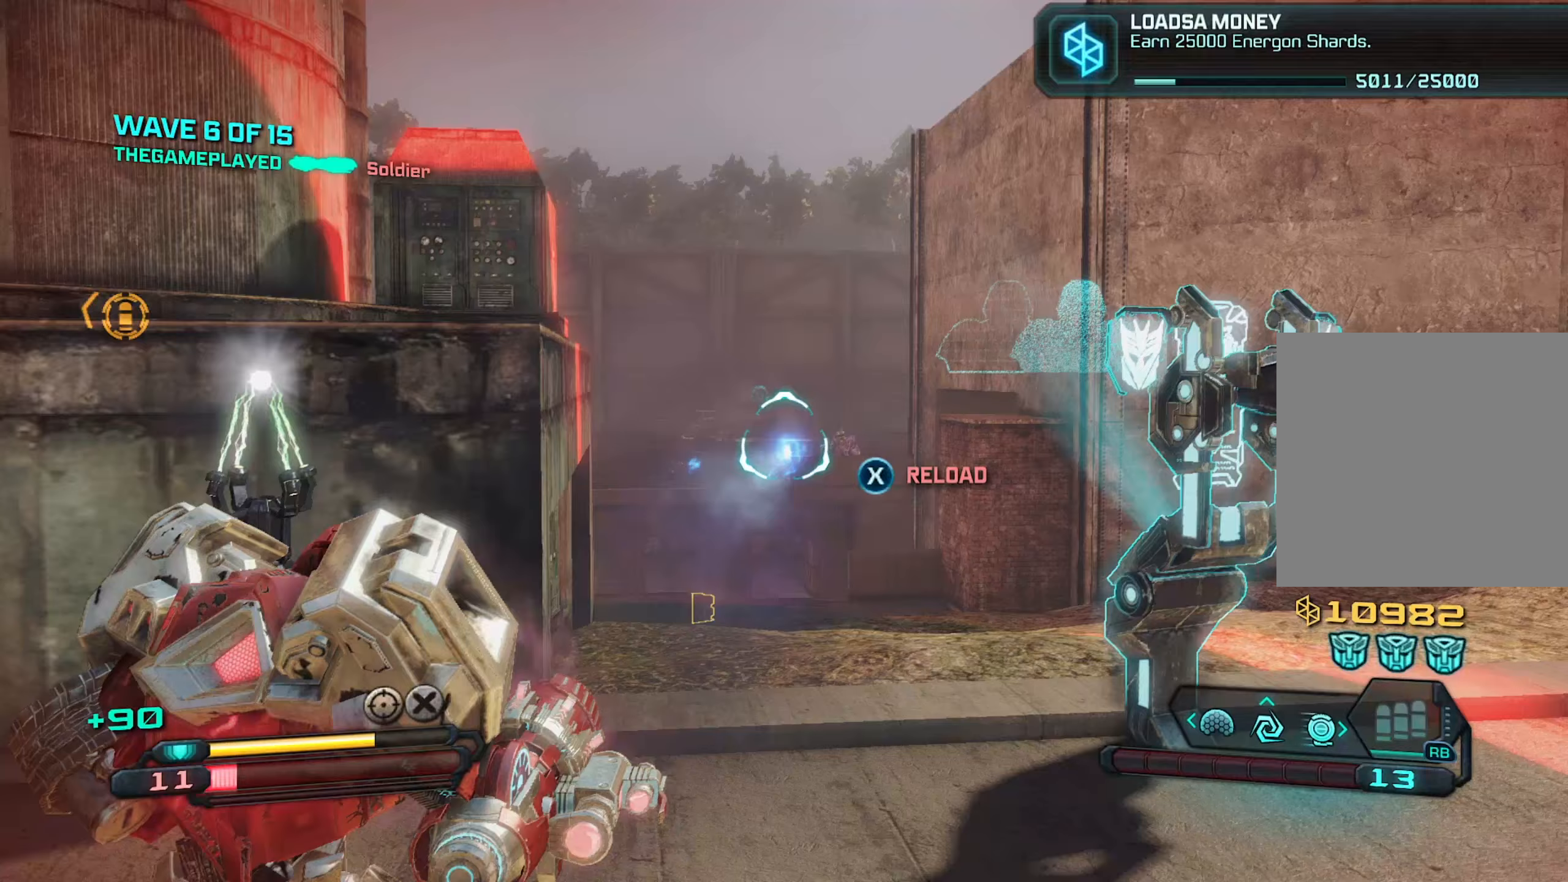
{"buttons": [], "left_stick": "right", "right_stick": "center", "events": [[100, "right_stick", "center"], [283, "left_stick", "down-right"], [417, "left_stick", "right"]]}
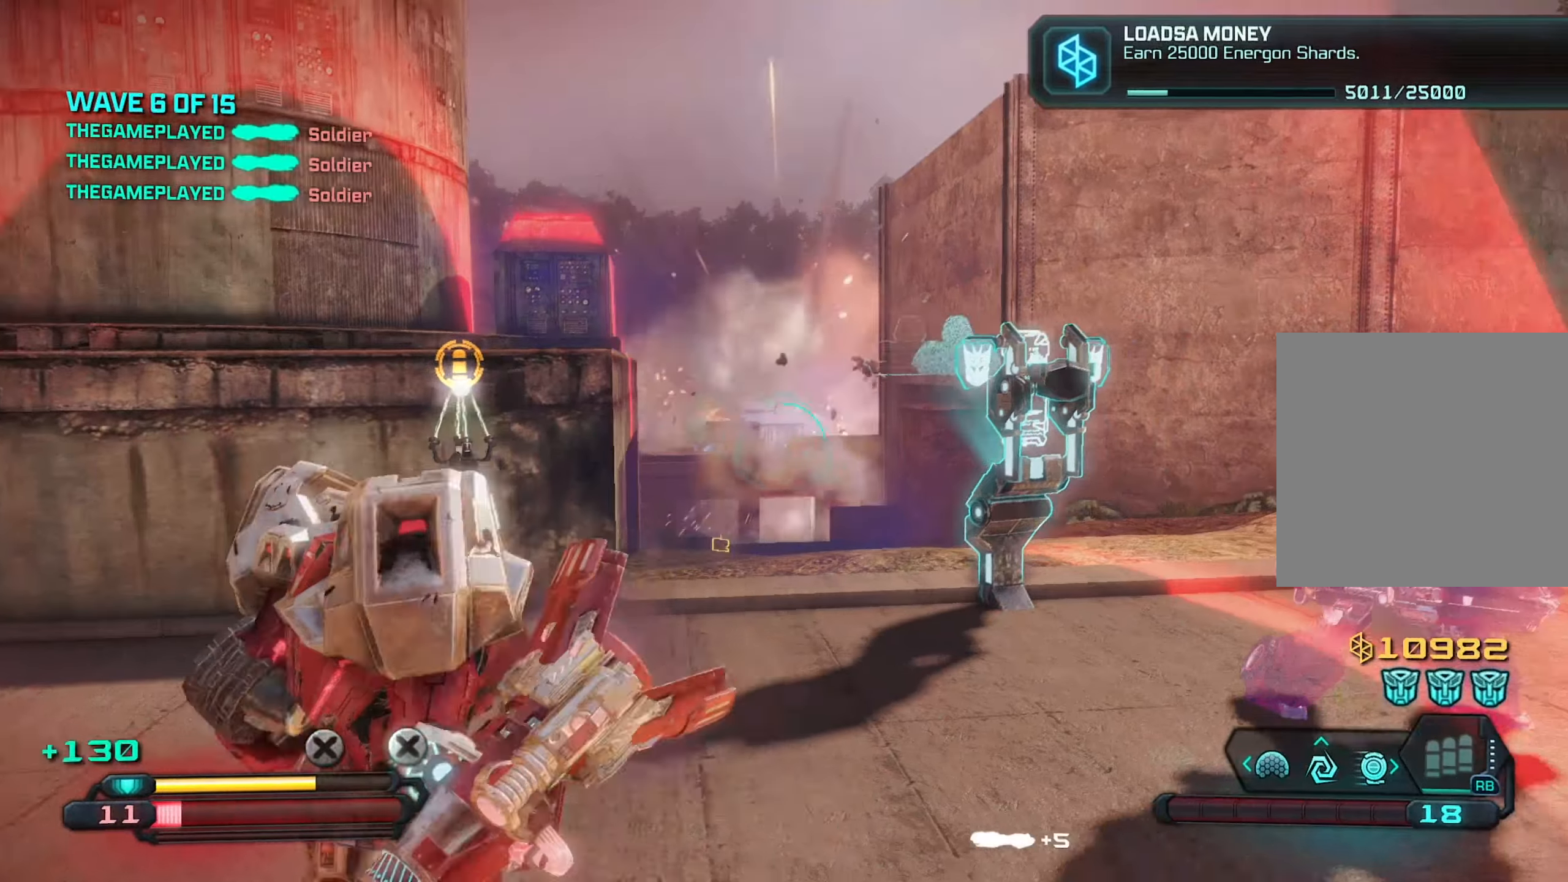
{"buttons": [], "left_stick": "up", "right_stick": "down", "events": [[83, "left_stick", "up-left"], [267, "right_stick", "down-left"], [333, "right_stick", "down"], [450, "left_stick", "up"]]}
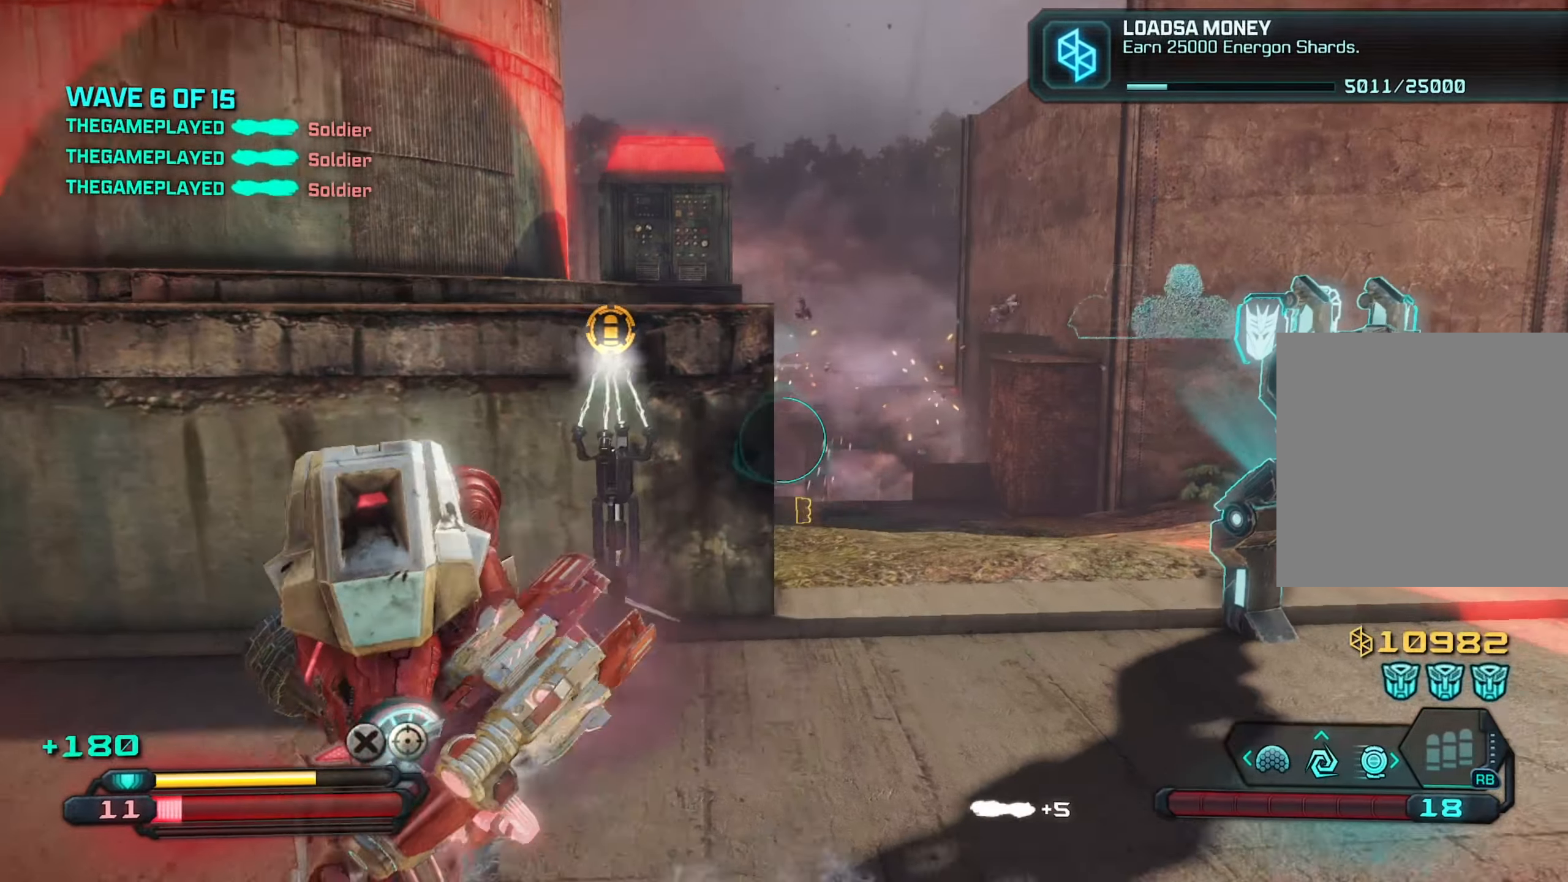
{"buttons": [], "left_stick": "up-right", "right_stick": "down-left", "events": [[17, "left_stick", "up-right"], [133, "left_stick", "up"], [133, "right_stick", "center"], [300, "left_stick", "up-right"], [400, "right_stick", "down-left"]]}
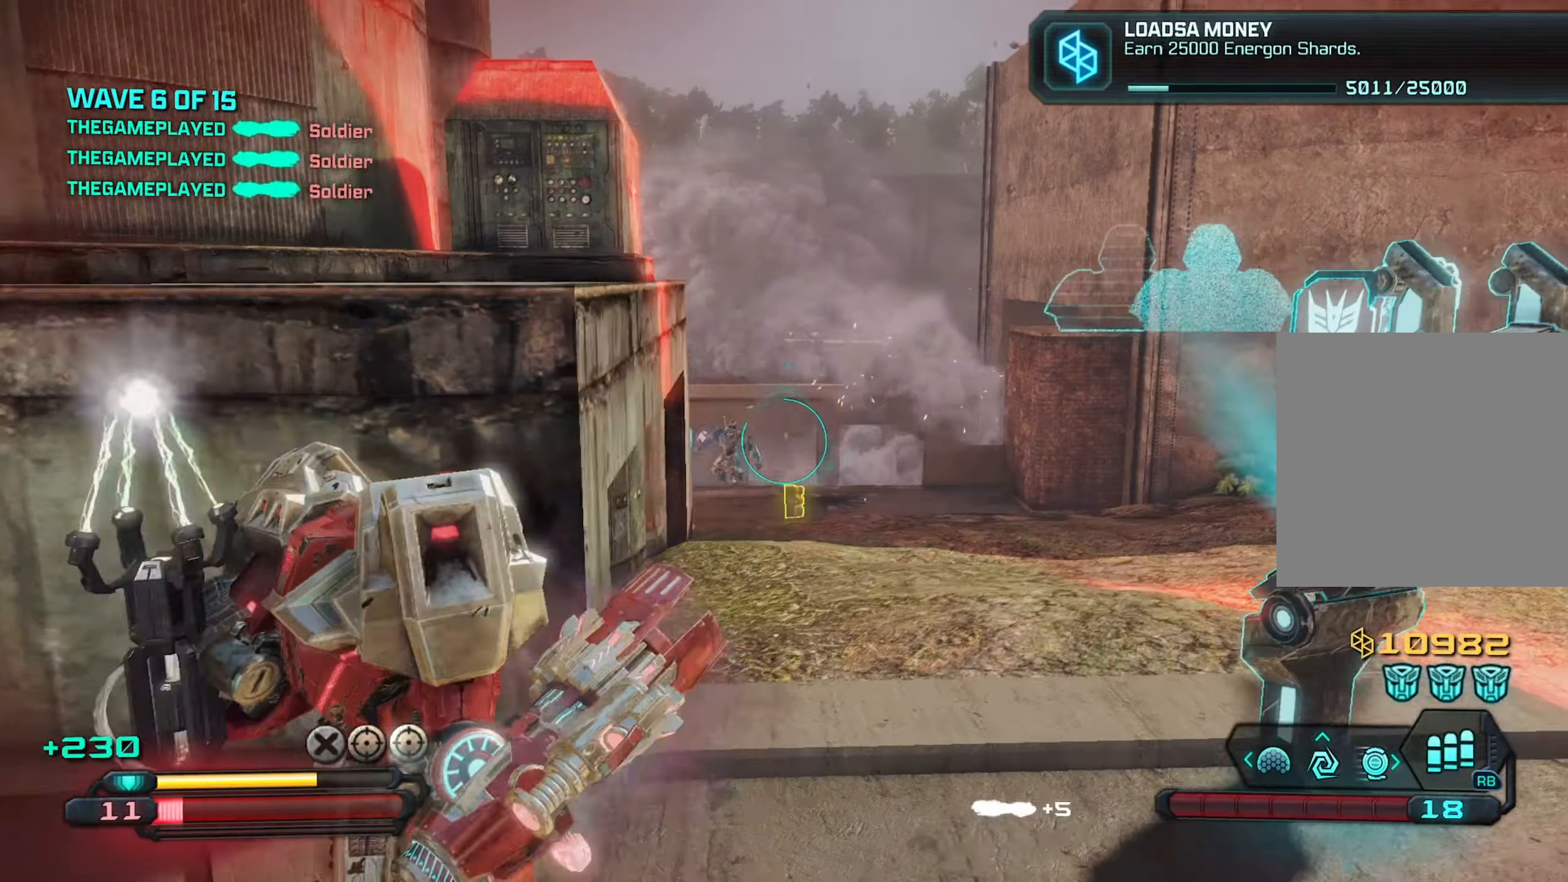
{"buttons": ["L2", "R2"], "left_stick": "up-left", "right_stick": "down", "events": [[233, "L2", "down"], [283, "right_stick", "center"], [333, "R2", "down"], [367, "left_stick", "up-left"], [400, "right_stick", "down-left"], [500, "right_stick", "down"]]}
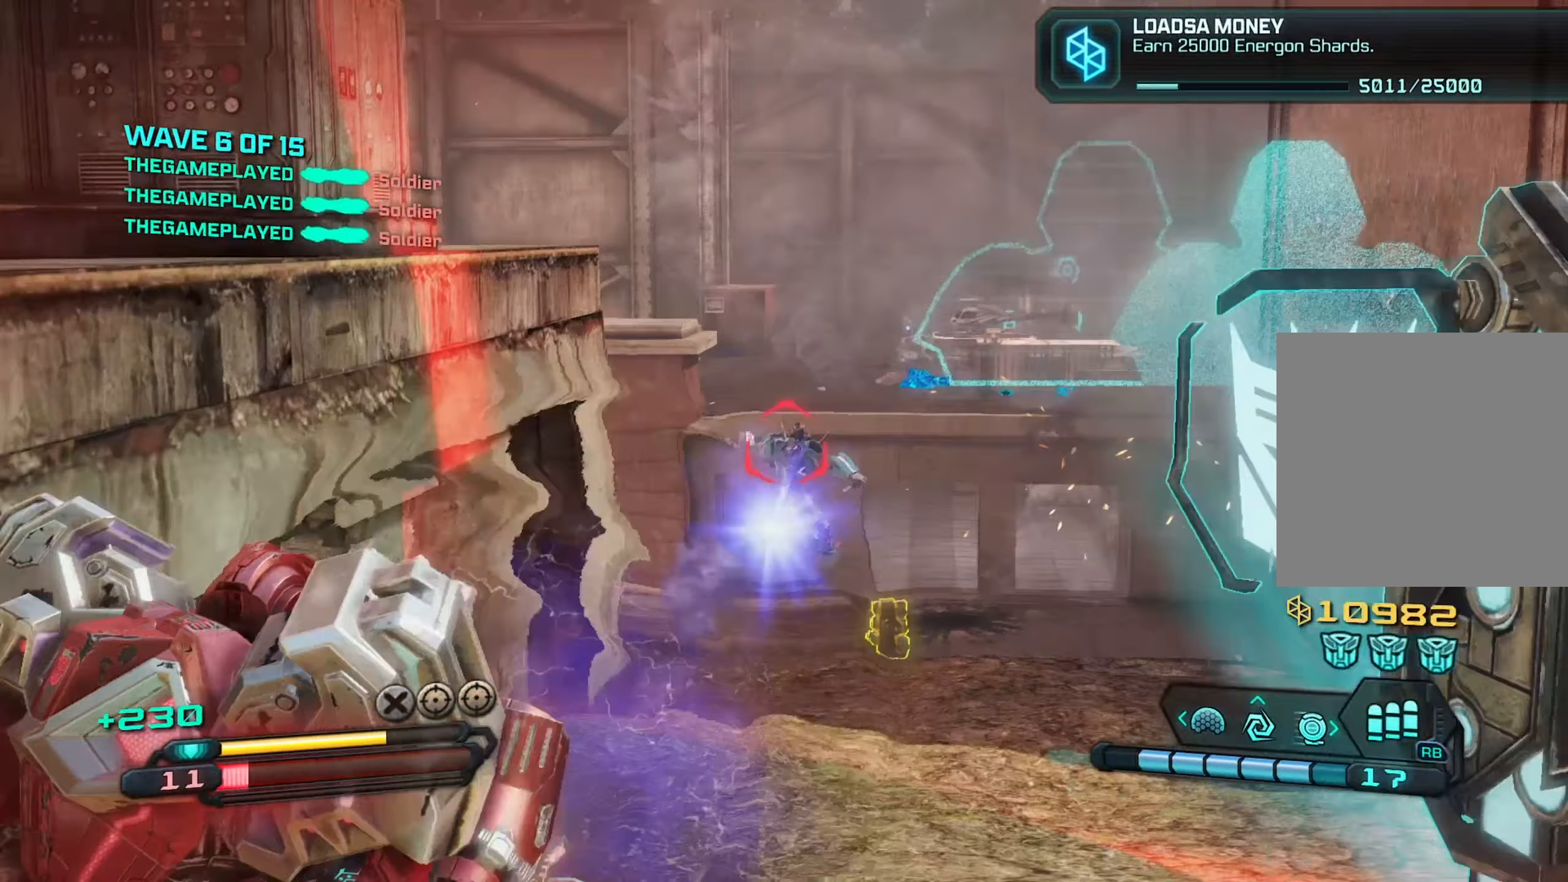
{"buttons": ["L2", "R2"], "left_stick": "center", "right_stick": "up-right", "events": [[83, "left_stick", "up-right"], [283, "left_stick", "up"], [300, "right_stick", "down-right"], [417, "left_stick", "center"], [483, "right_stick", "up-right"]]}
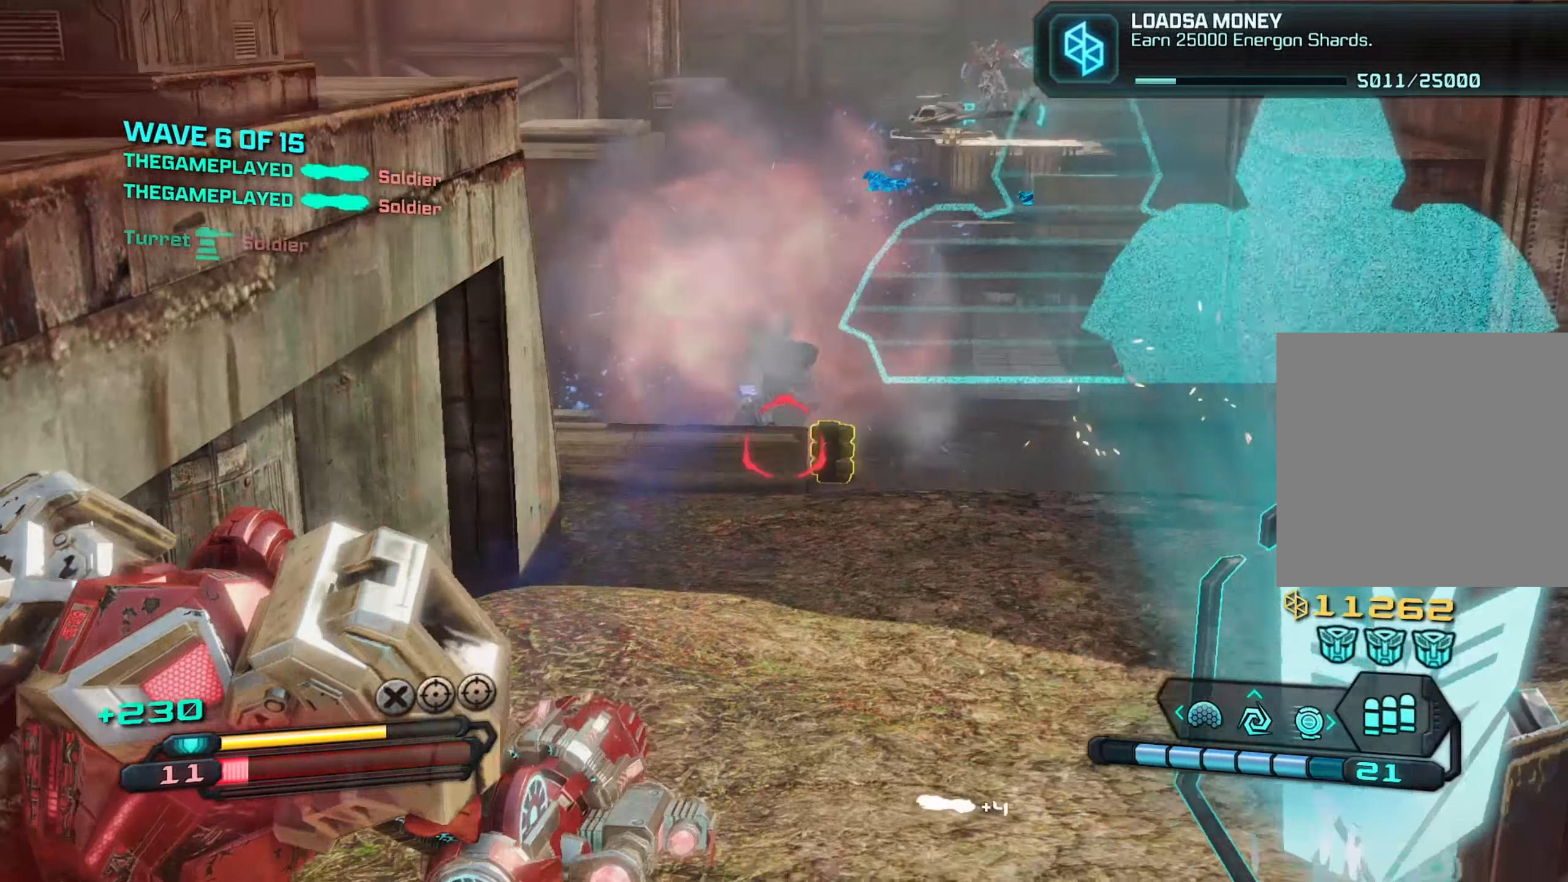
{"buttons": ["L2", "R2"], "left_stick": "down-left", "right_stick": "down-right", "events": [[17, "left_stick", "left"], [100, "left_stick", "down-left"], [133, "right_stick", "center"], [233, "left_stick", "down"], [267, "right_stick", "right"], [317, "right_stick", "down-right"], [467, "left_stick", "down-left"]]}
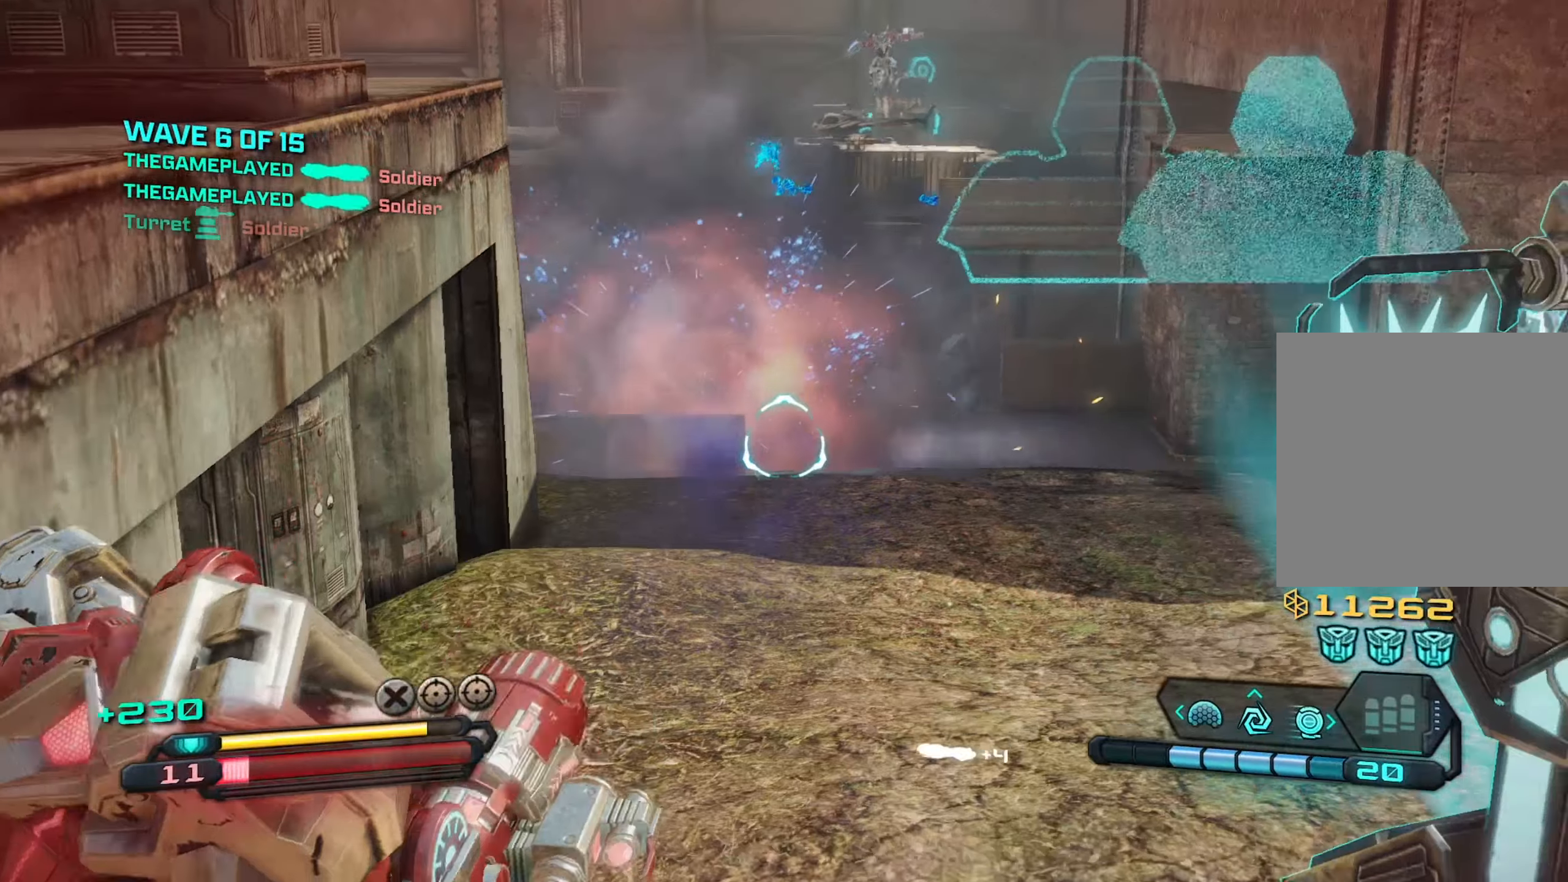
{"buttons": ["L2", "R2"], "left_stick": "down-left", "right_stick": "right", "events": [[17, "left_stick", "left"], [100, "left_stick", "up"], [117, "right_stick", "right"], [183, "left_stick", "right"], [400, "left_stick", "down"], [450, "left_stick", "down-left"]]}
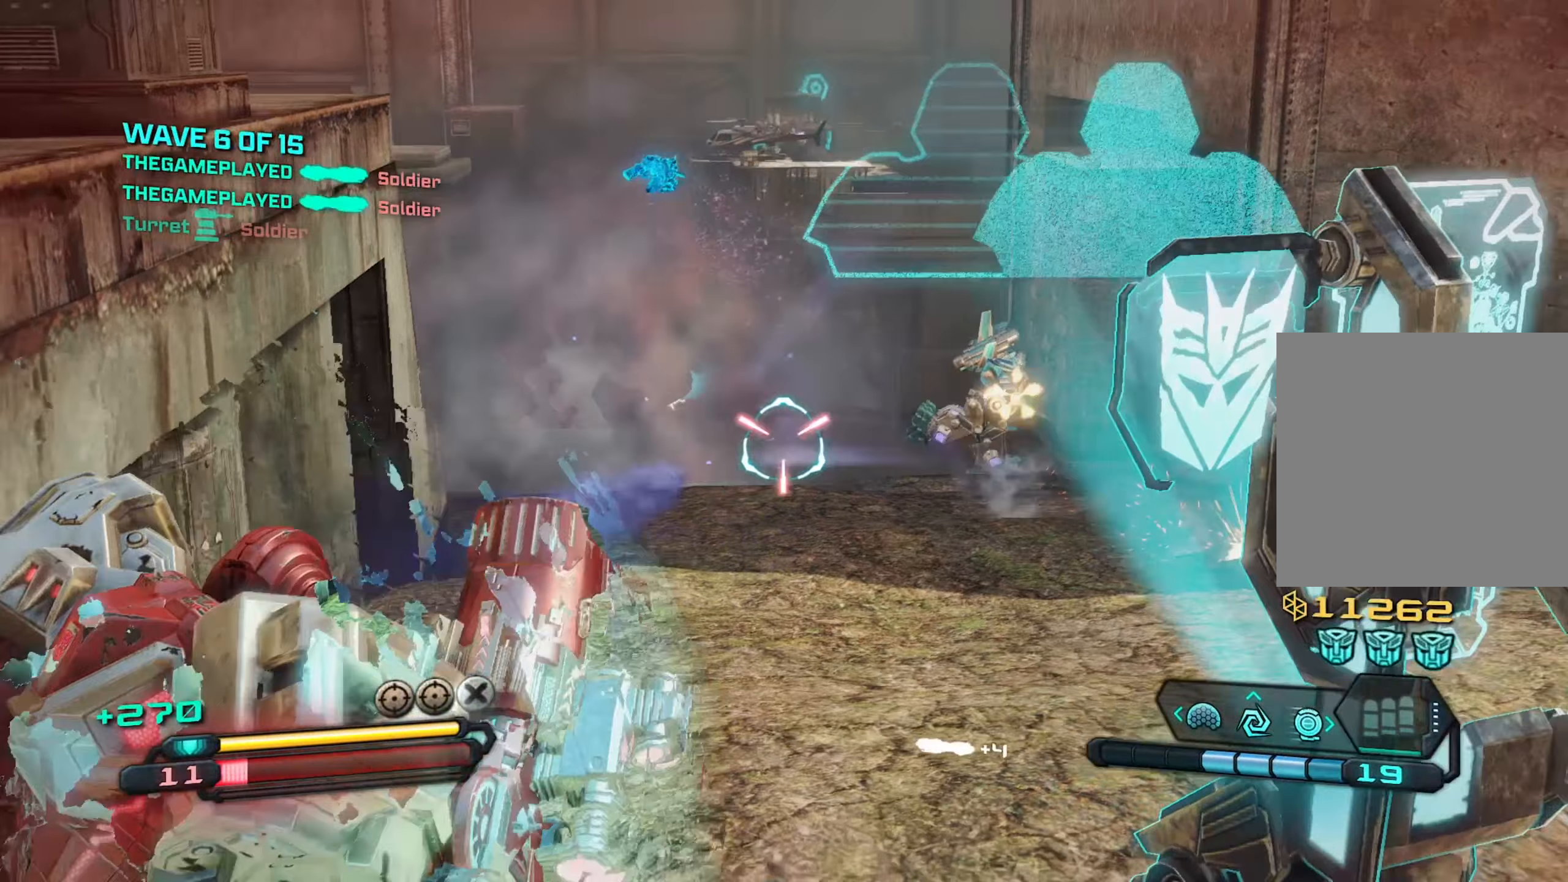
{"buttons": ["R2"], "left_stick": "down-left", "right_stick": "center", "events": [[33, "left_stick", "left"], [100, "left_stick", "up-left"], [167, "L2", "up"], [233, "R2", "up"], [283, "left_stick", "up"], [350, "right_stick", "up-right"], [367, "R2", "down"], [450, "right_stick", "center"], [483, "left_stick", "down-left"]]}
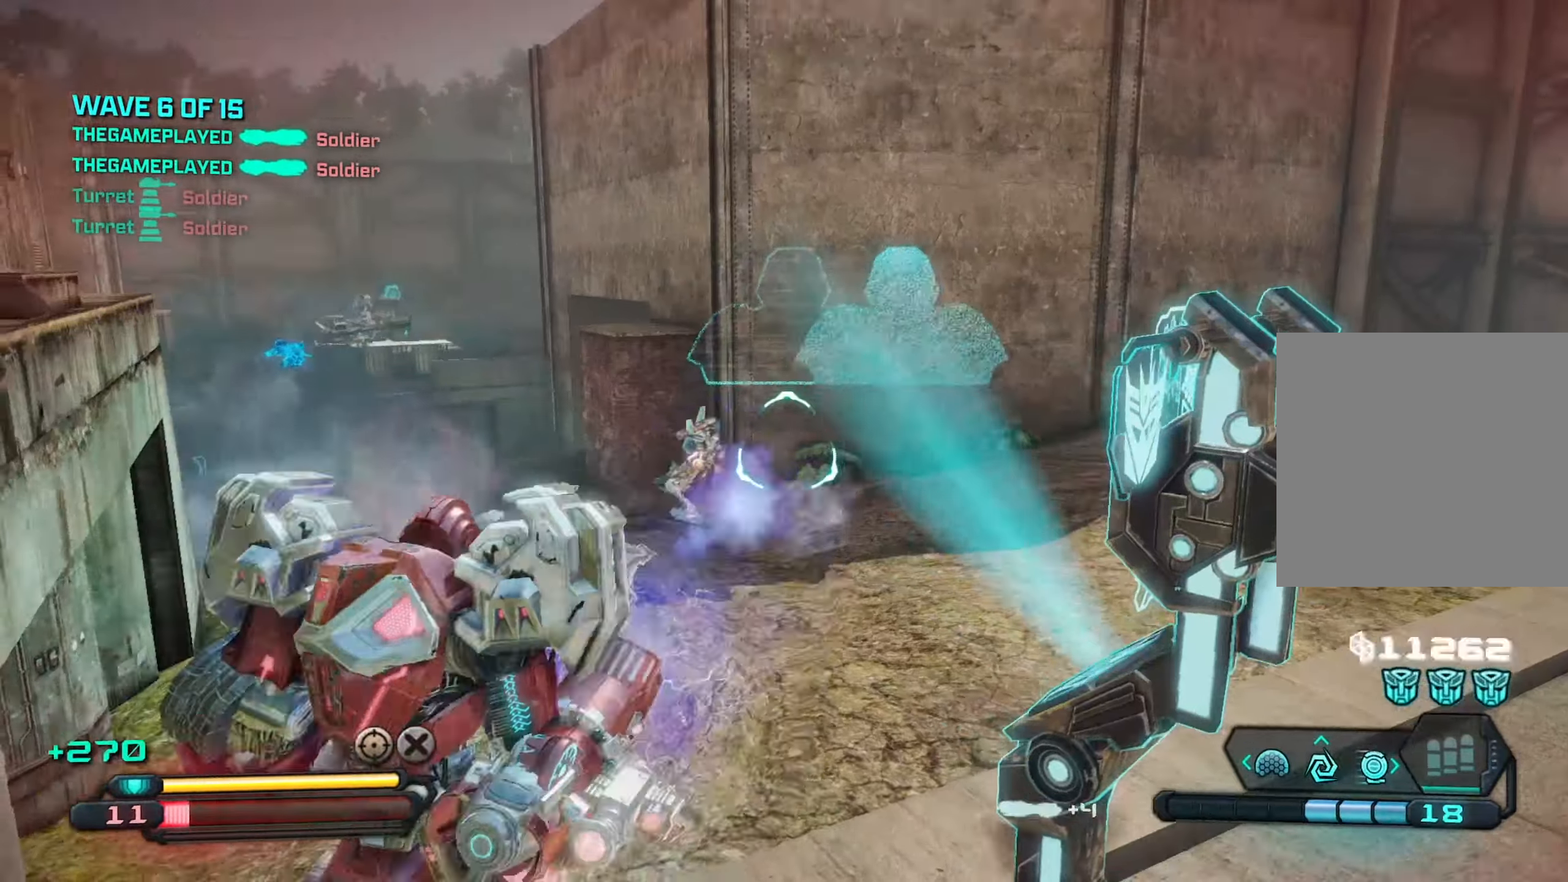
{"buttons": ["R2"], "left_stick": "left", "right_stick": "right", "events": [[217, "left_stick", "down"], [367, "right_stick", "right"], [450, "left_stick", "left"]]}
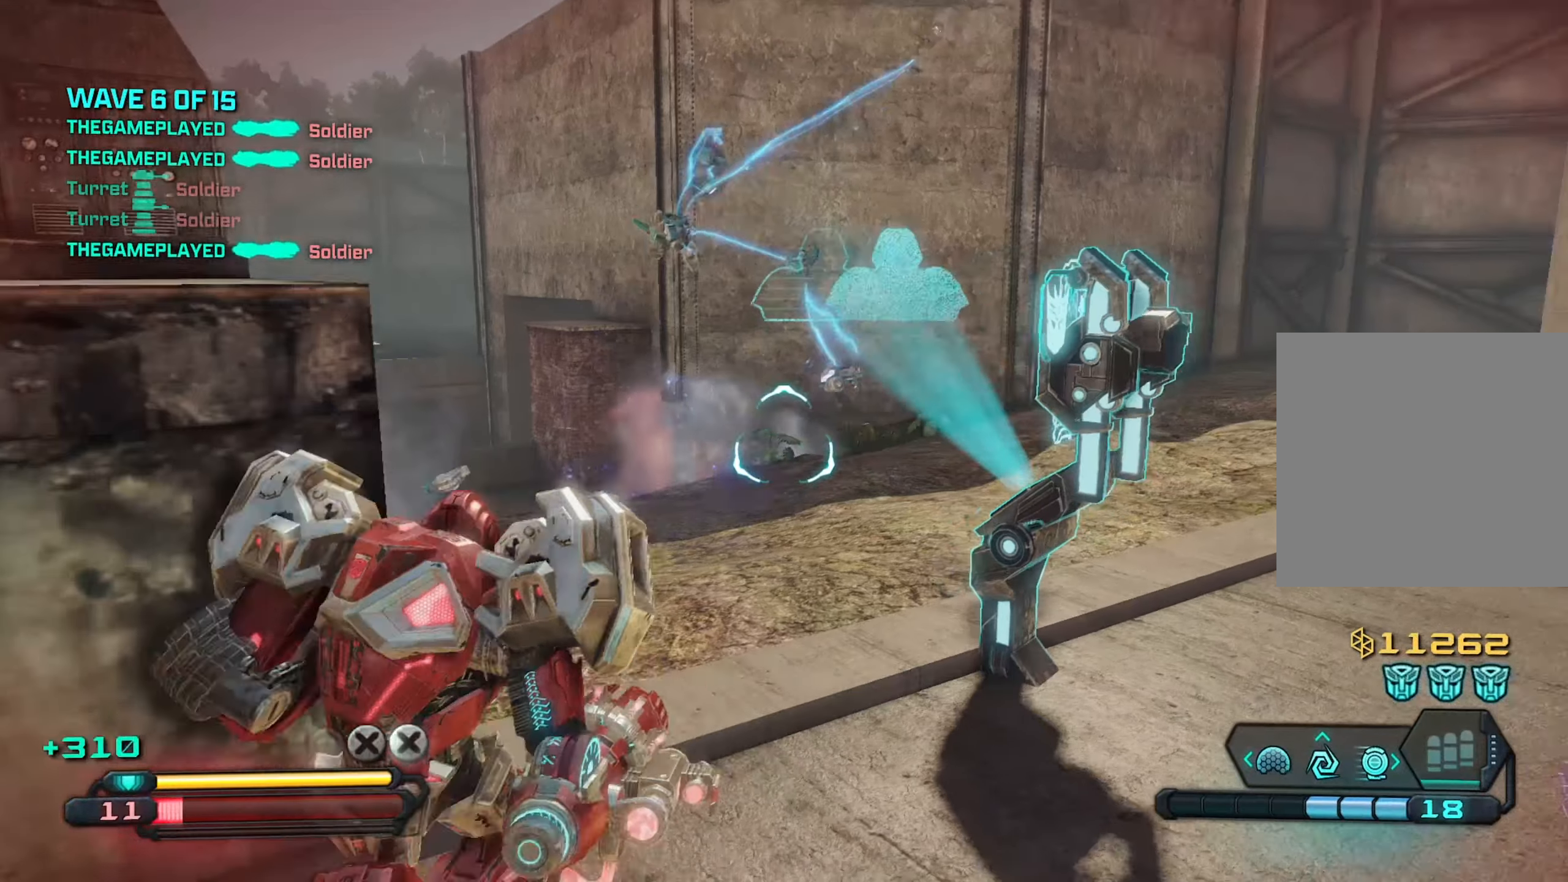
{"buttons": [], "left_stick": "down", "right_stick": "down-left", "events": [[34, "R2", "up"], [34, "right_stick", "center"], [84, "left_stick", "down-right"], [117, "right_stick", "left"], [217, "left_stick", "down"], [284, "right_stick", "center"], [350, "X", "down"], [434, "right_stick", "left"], [467, "X", "up"], [484, "right_stick", "down-left"]]}
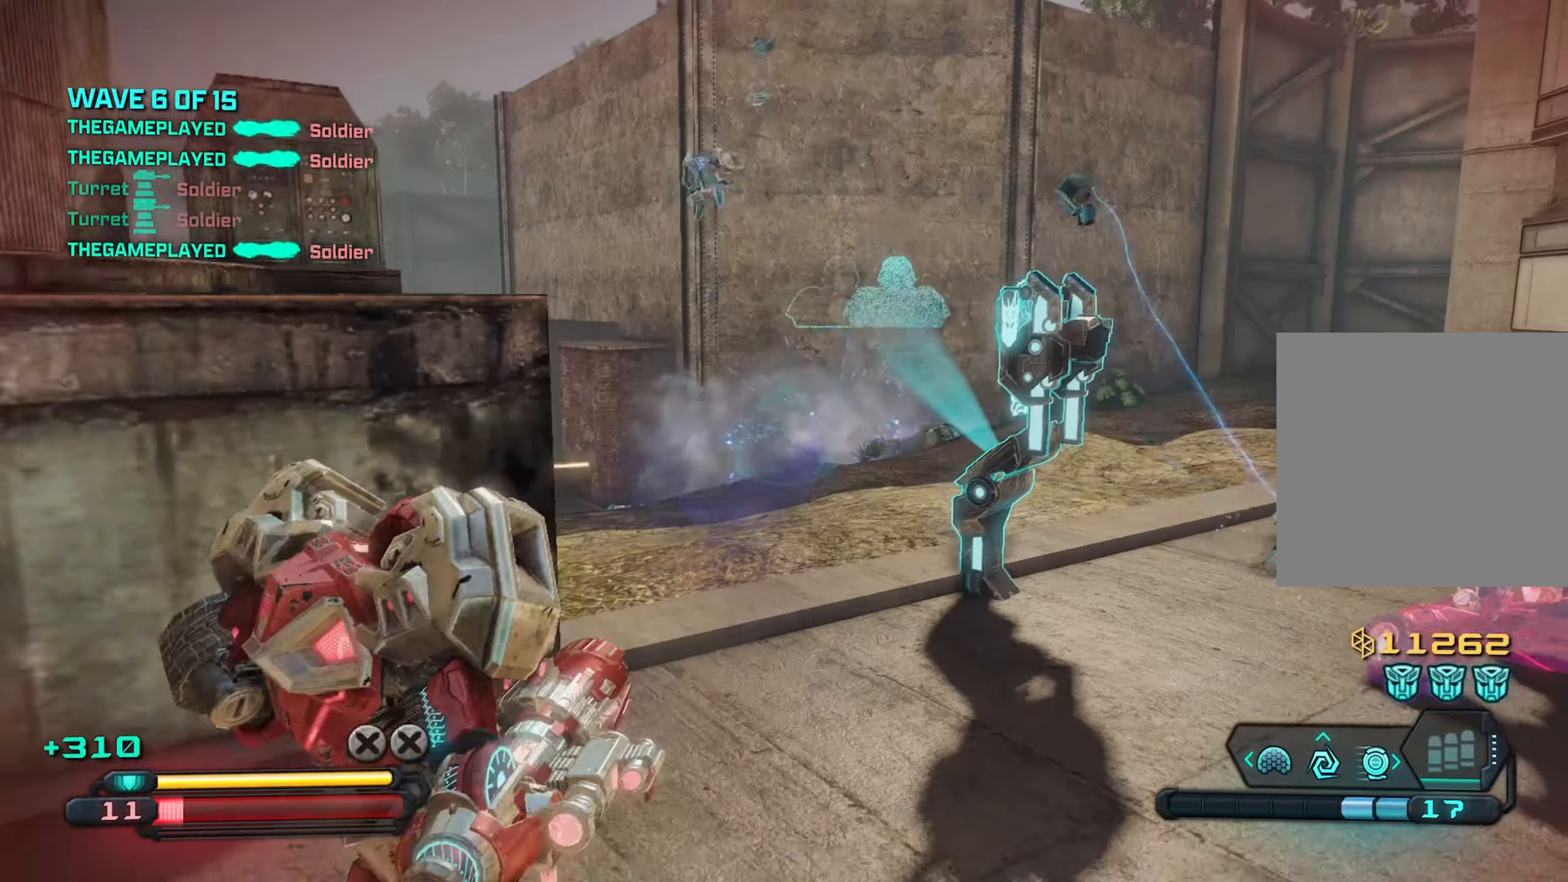
{"buttons": [], "left_stick": "up-right", "right_stick": "left", "events": [[100, "right_stick", "down-right"], [150, "right_stick", "right"], [350, "left_stick", "right"], [367, "right_stick", "up"], [434, "left_stick", "up-right"], [467, "right_stick", "left"]]}
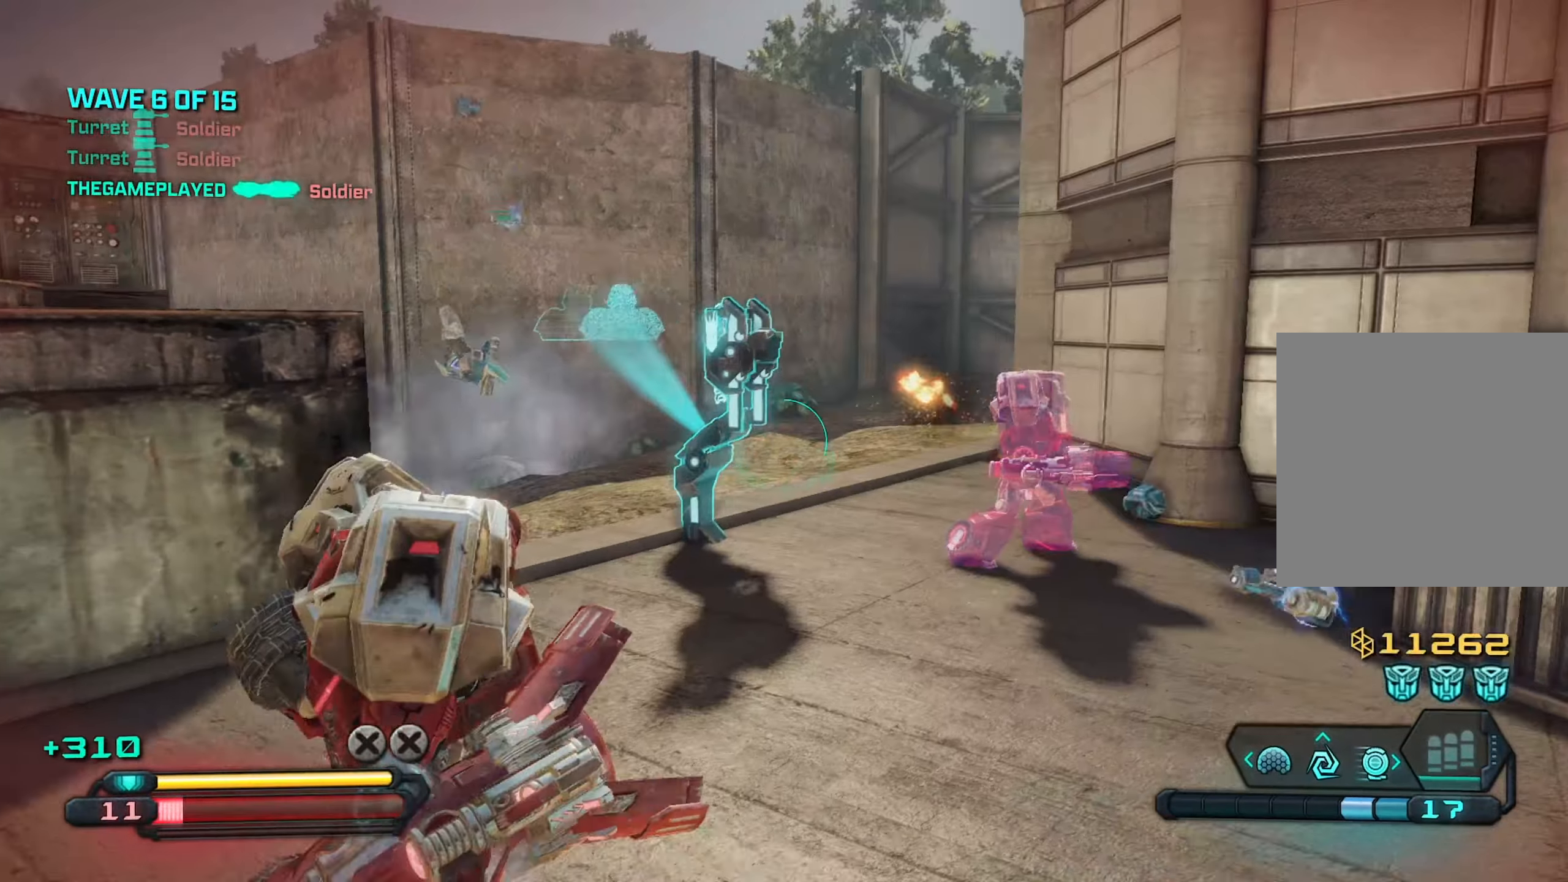
{"buttons": [], "left_stick": "up-right", "right_stick": "left", "events": []}
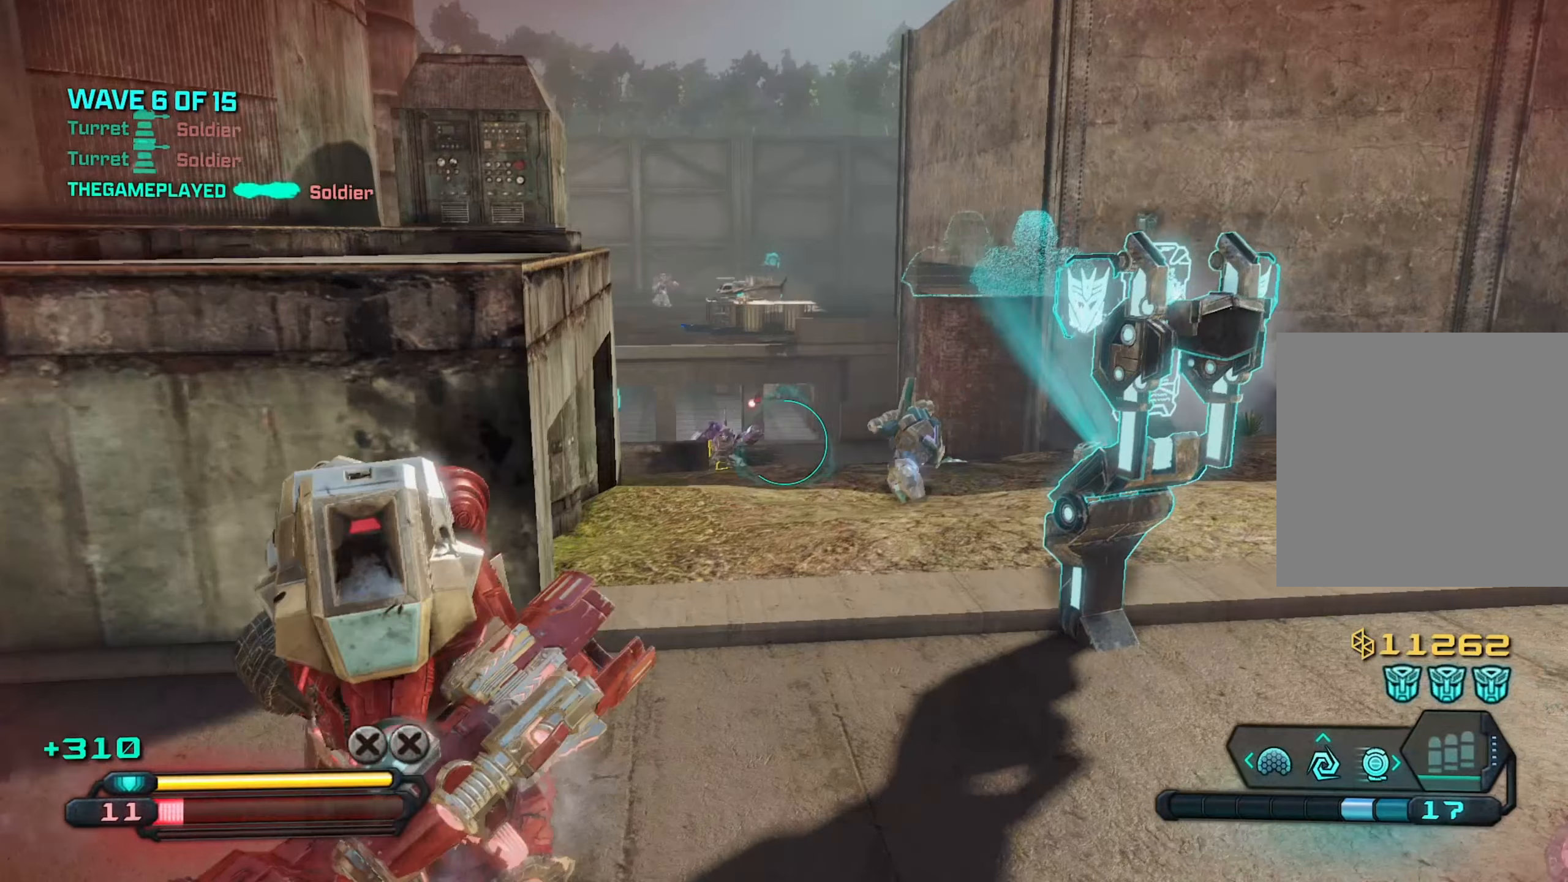
{"buttons": [], "left_stick": "up", "right_stick": "down-left", "events": [[17, "right_stick", "center"], [200, "right_stick", "left"], [284, "right_stick", "down-left"], [334, "left_stick", "up"]]}
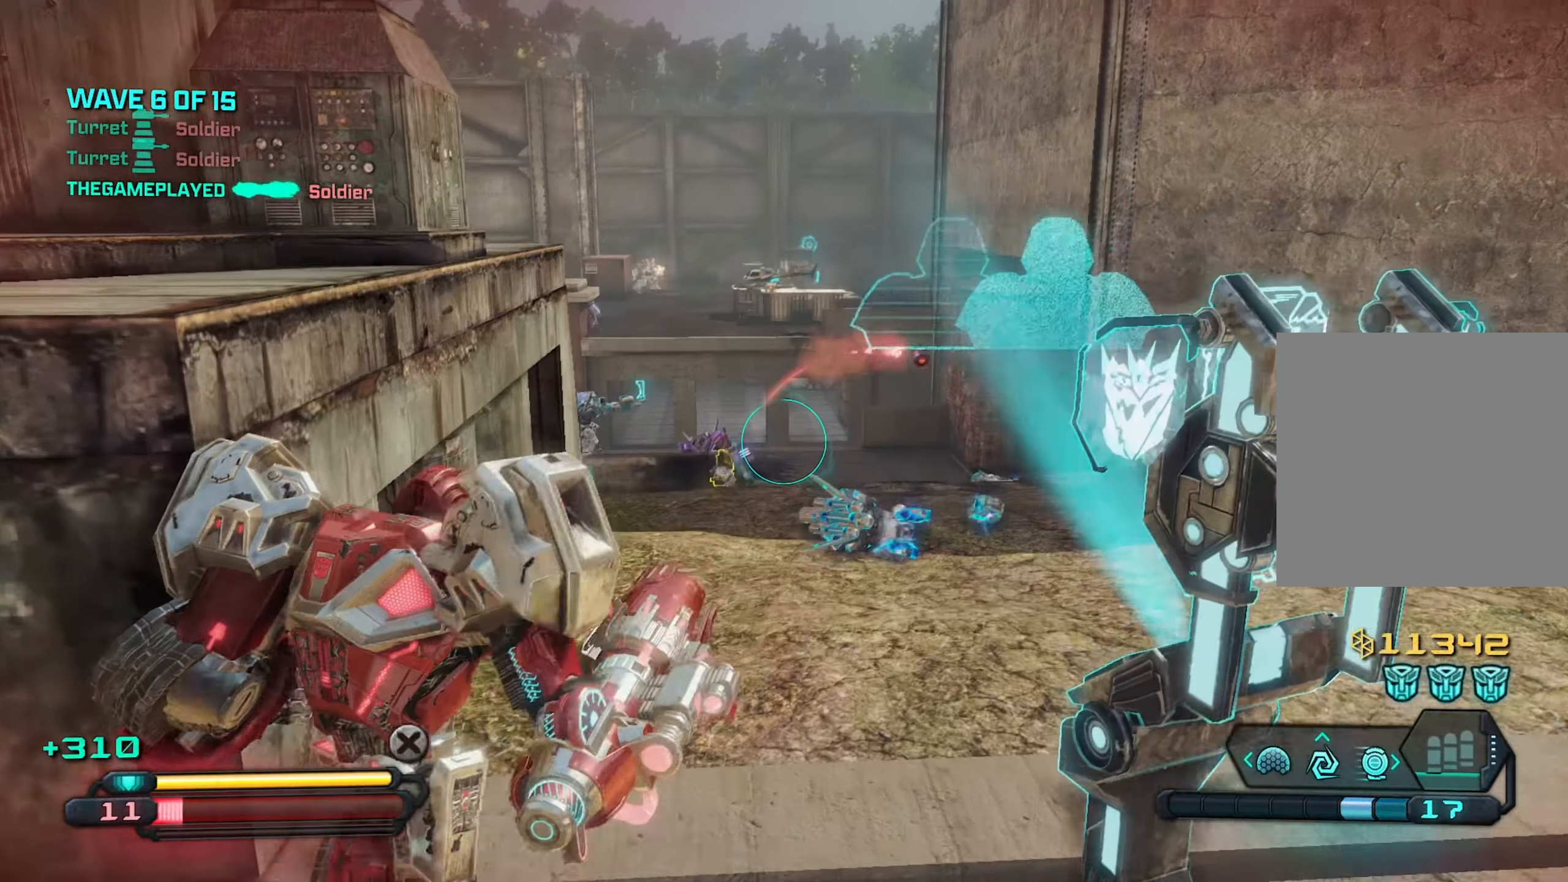
{"buttons": ["Y"], "left_stick": "down-left", "right_stick": "down-left", "events": [[317, "left_stick", "up-left"], [417, "Y", "down"], [467, "left_stick", "down-left"]]}
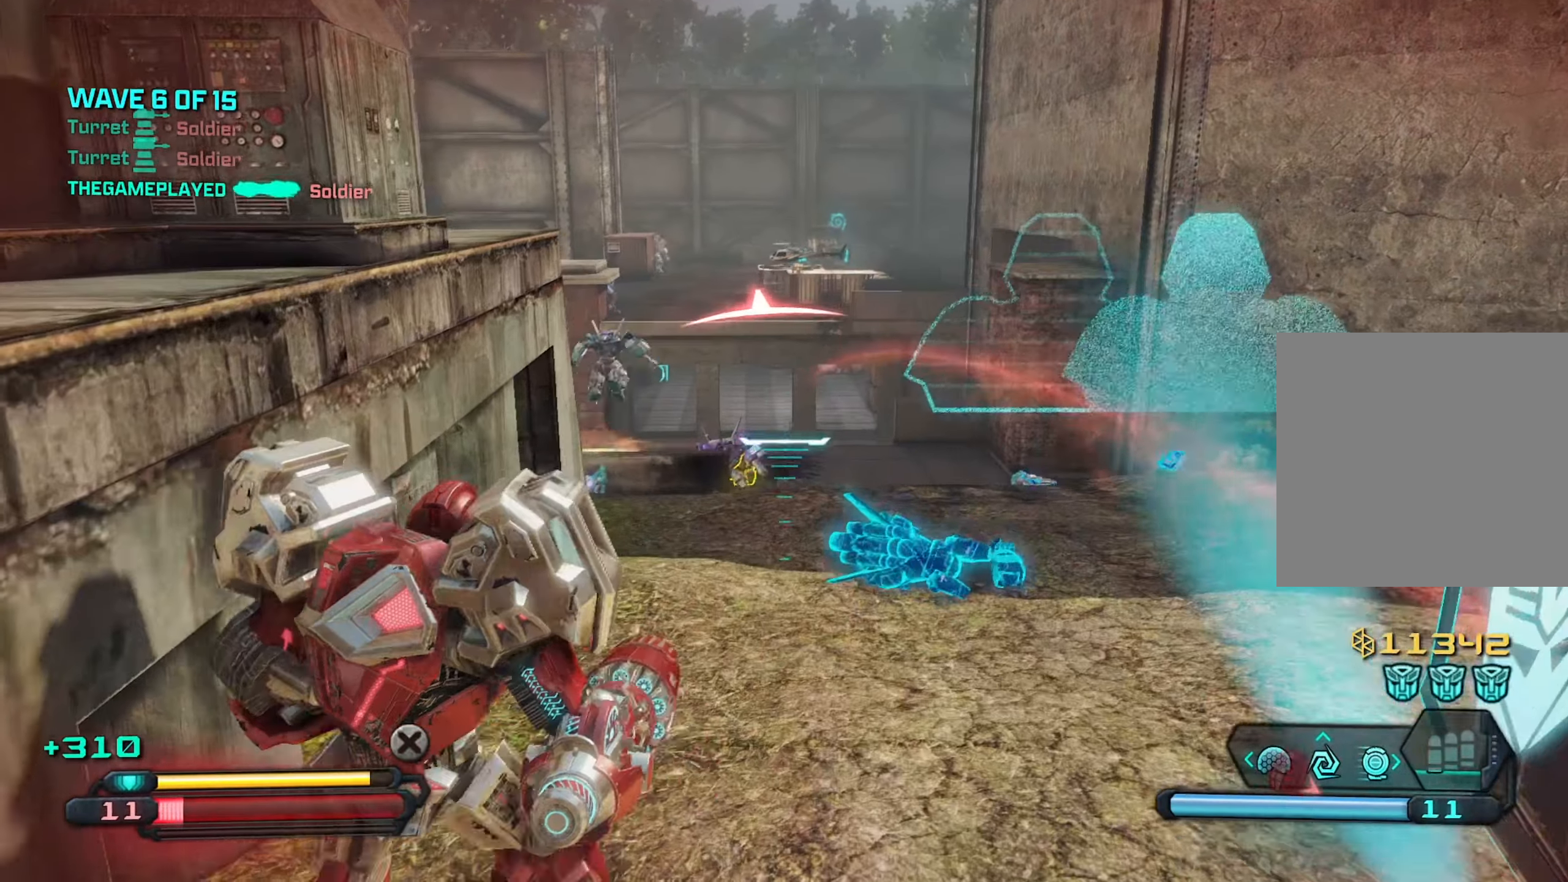
{"buttons": [], "left_stick": "down-left", "right_stick": "center", "events": [[34, "Y", "up"], [217, "R2", "down"], [234, "right_stick", "center"], [317, "R2", "up"]]}
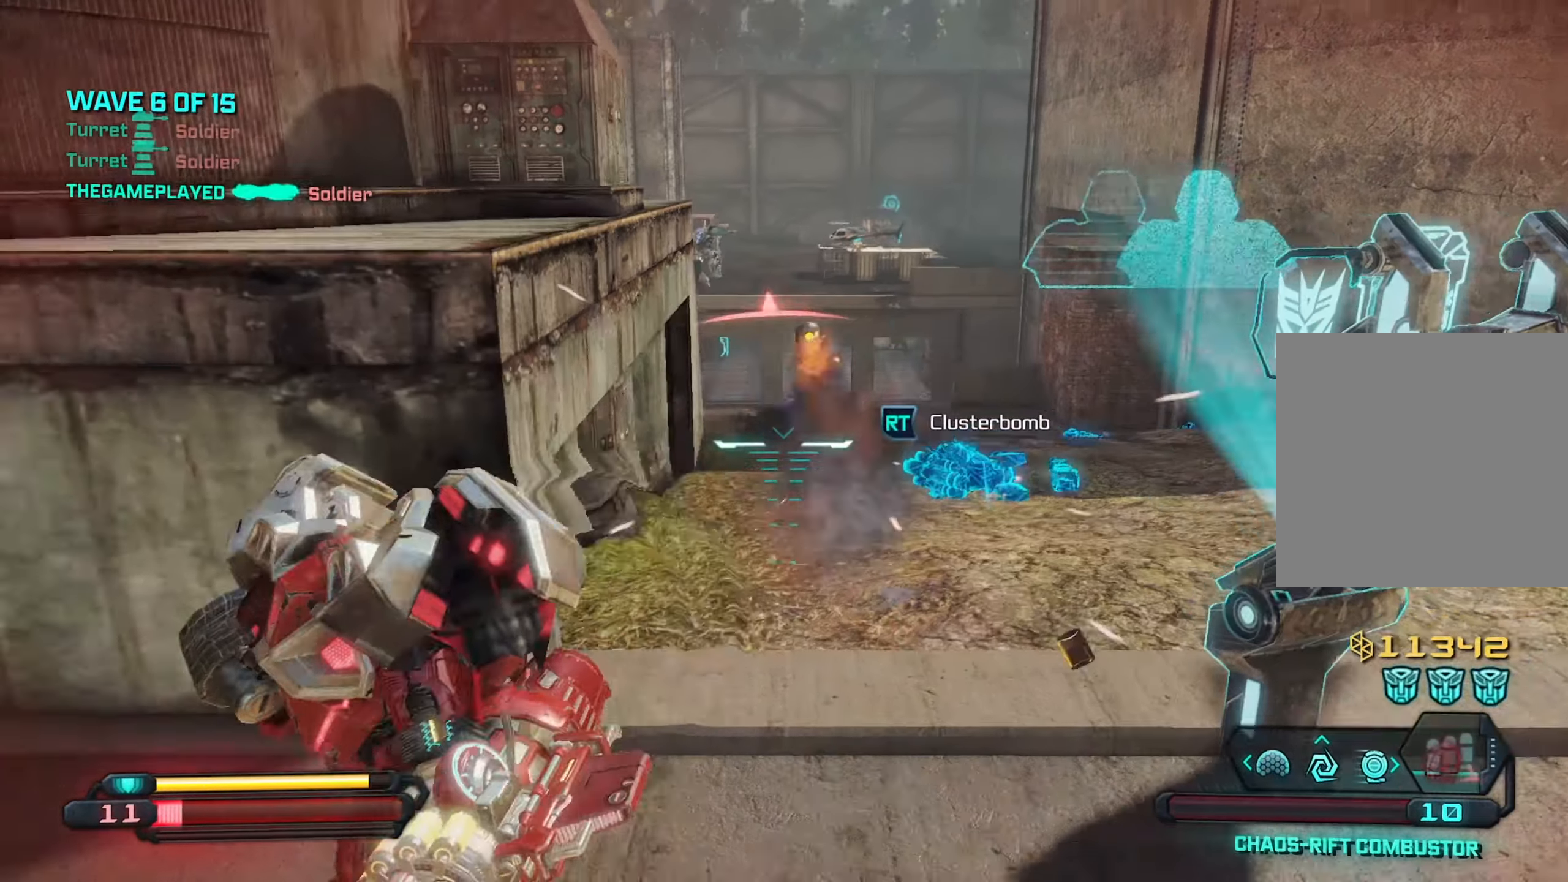
{"buttons": ["R2"], "left_stick": "down-left", "right_stick": "center", "events": [[417, "R2", "down"]]}
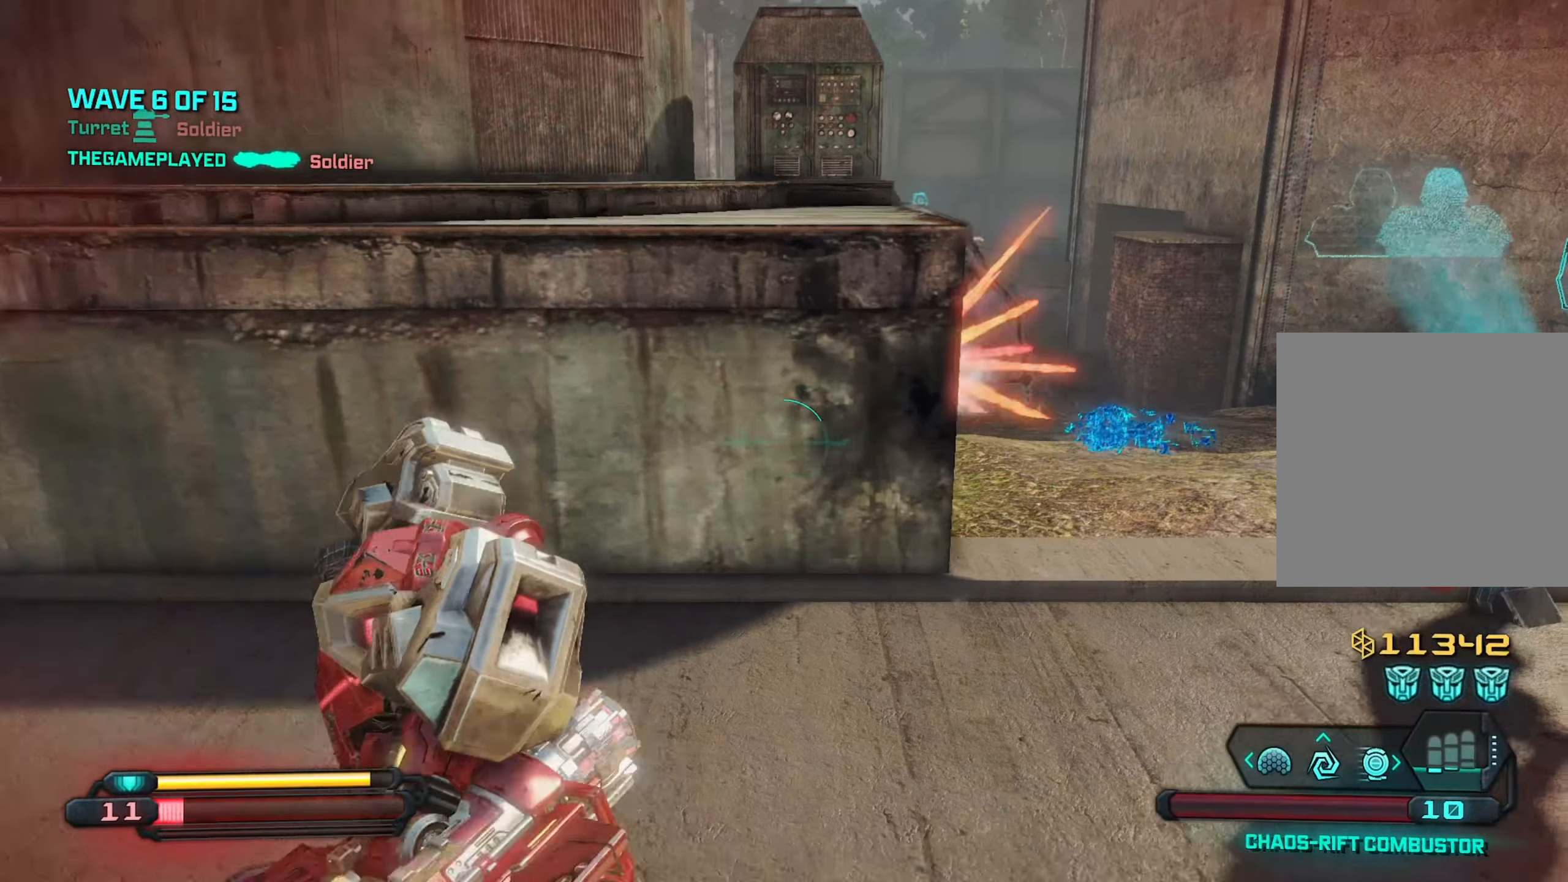
{"buttons": [], "left_stick": "down", "right_stick": "center", "events": [[17, "left_stick", "down"], [34, "R2", "up"], [200, "right_stick", "right"], [383, "right_stick", "center"]]}
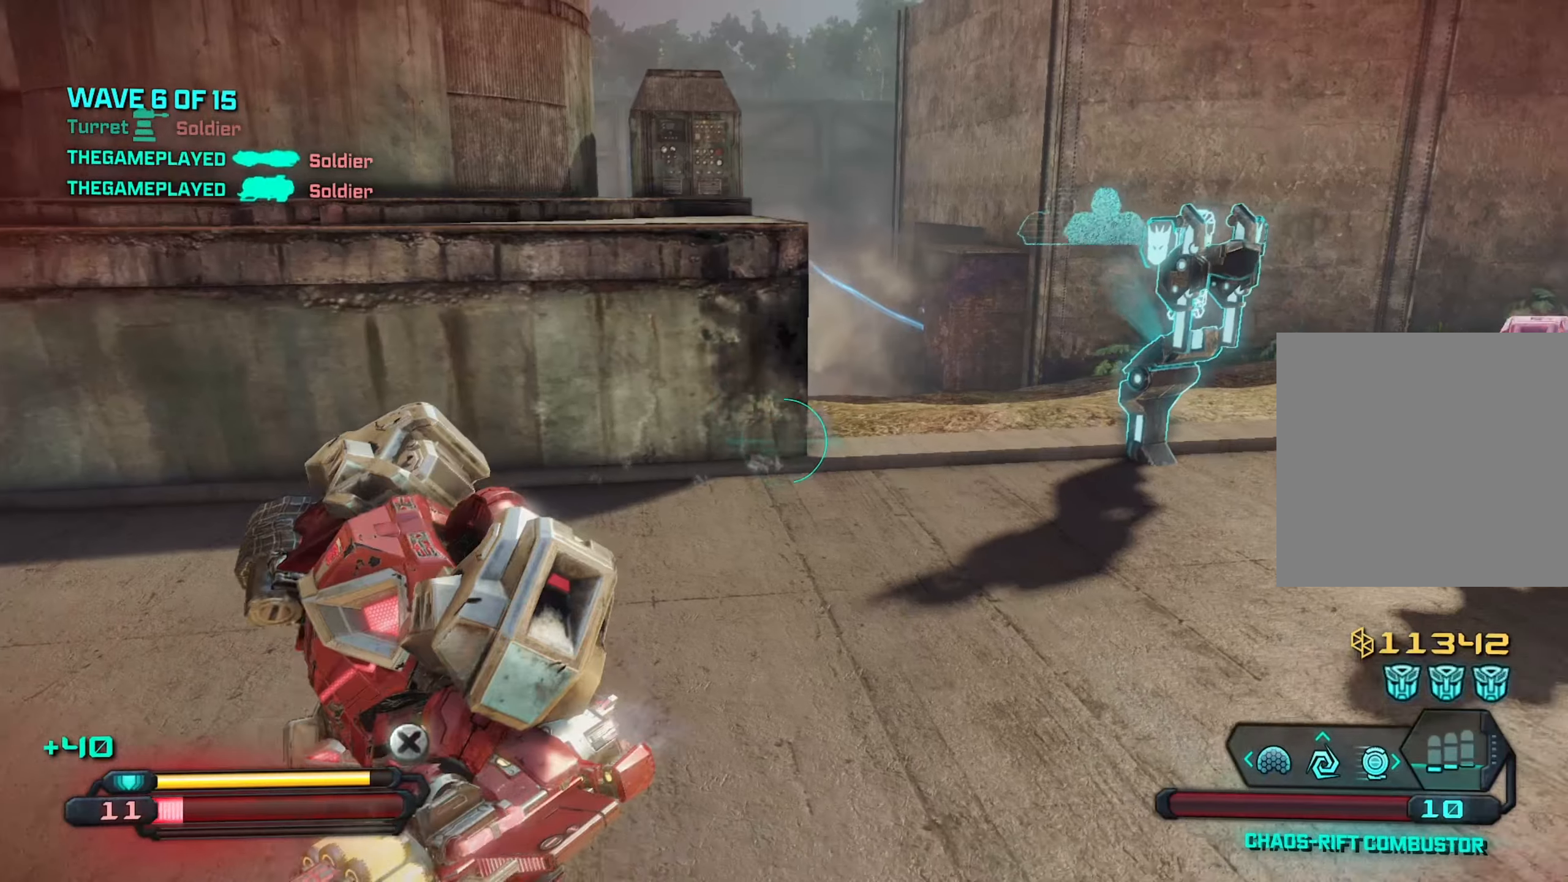
{"buttons": [], "left_stick": "up-right", "right_stick": "center", "events": [[250, "left_stick", "right"], [300, "left_stick", "up-right"]]}
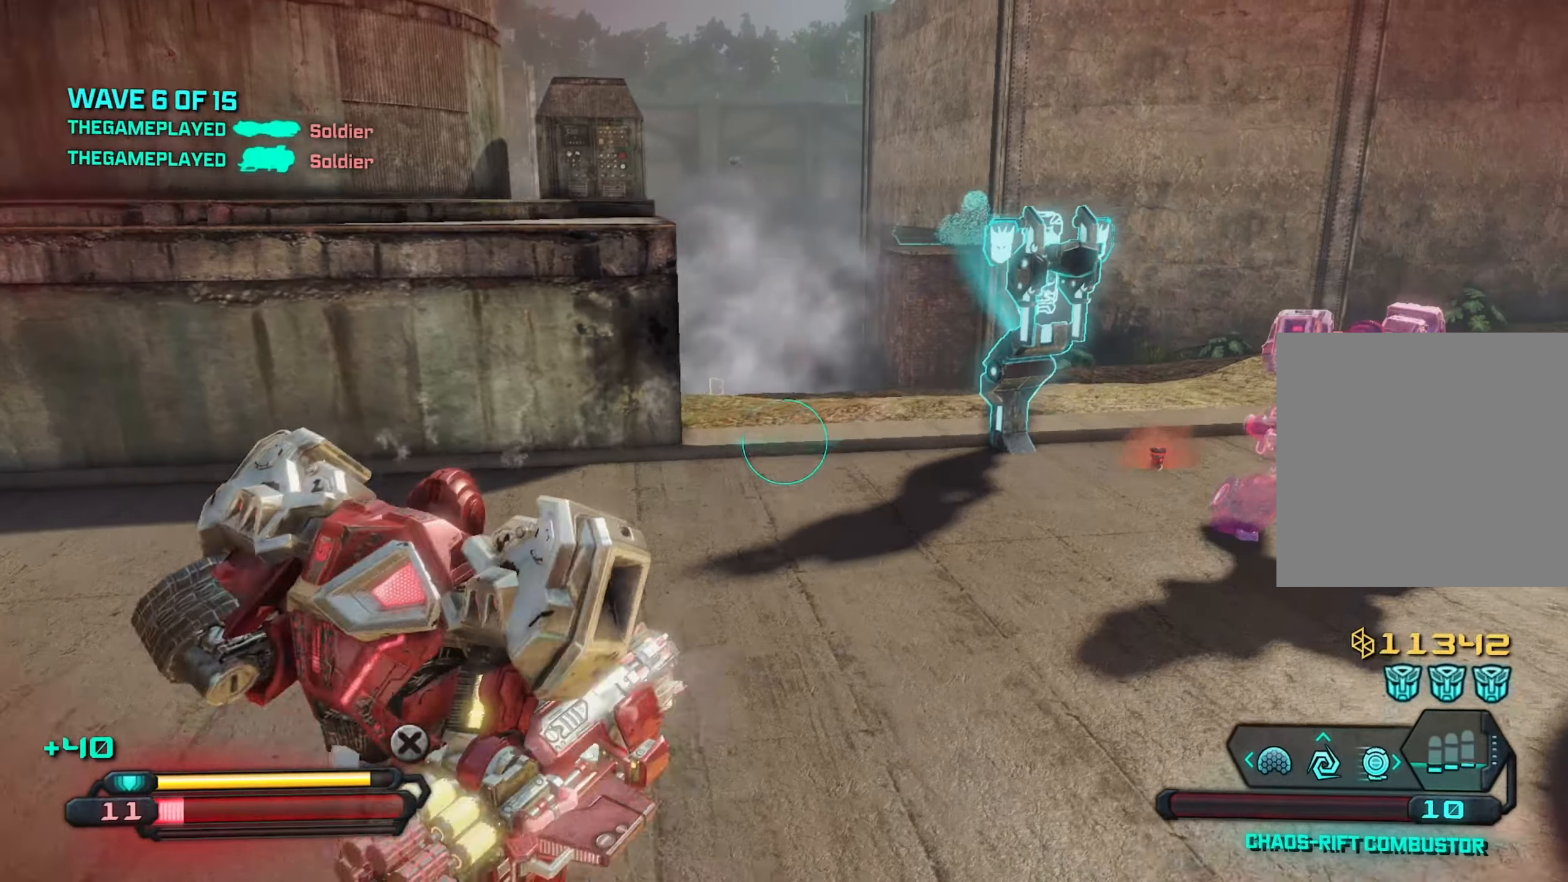
{"buttons": [], "left_stick": "up", "right_stick": "up", "events": [[16, "A", "down"], [16, "right_stick", "up"], [83, "right_stick", "up-left"], [133, "A", "up"], [250, "left_stick", "up"], [266, "right_stick", "up"]]}
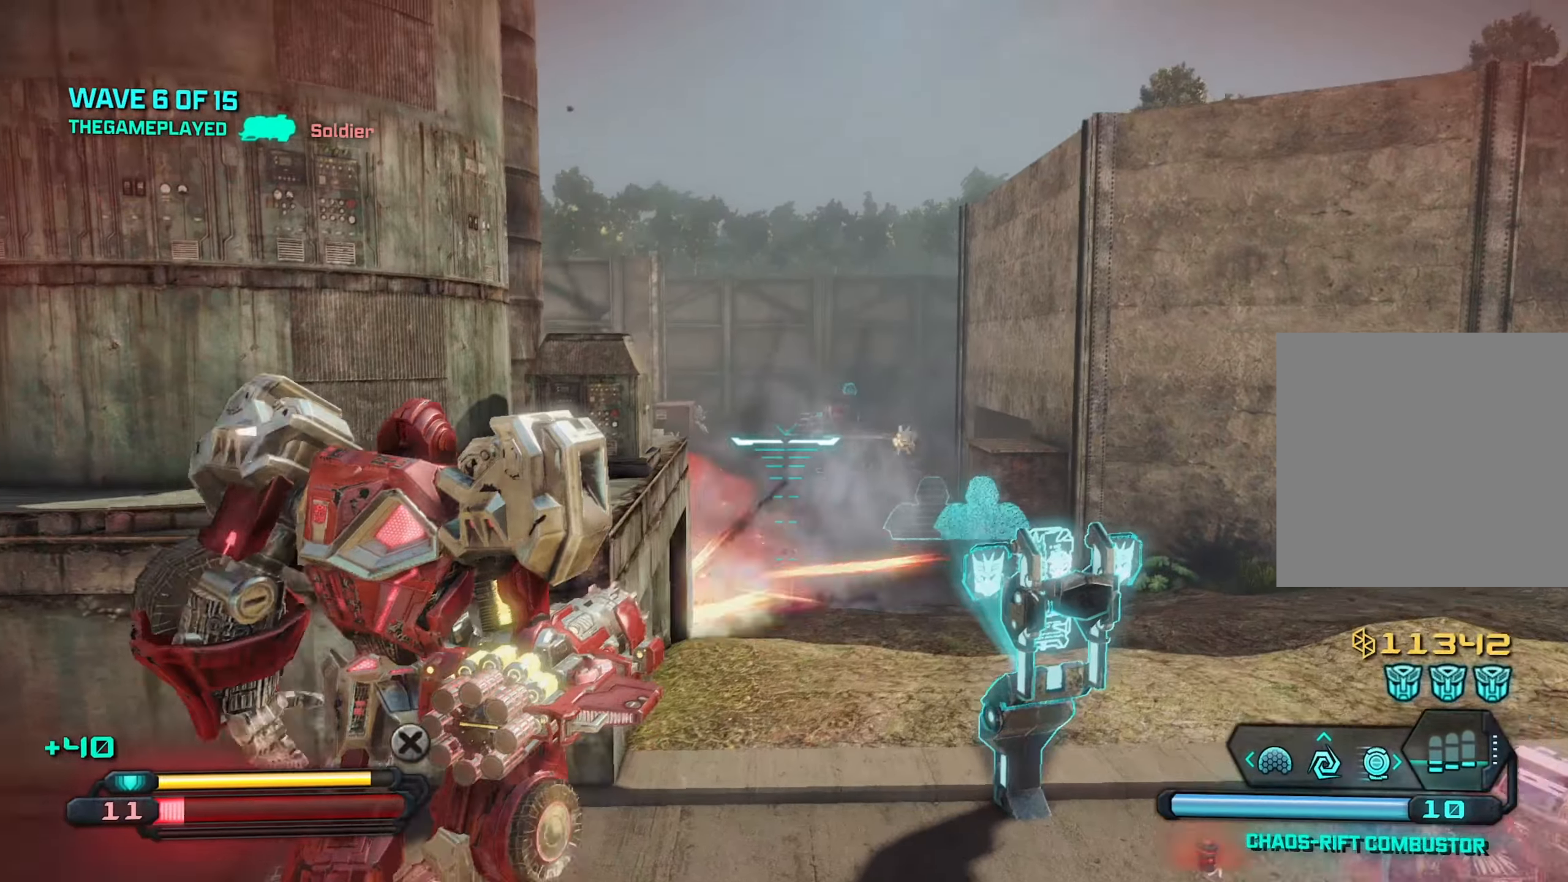
{"buttons": [], "left_stick": "down-left", "right_stick": "center", "events": [[216, "left_stick", "left"], [233, "R2", "down"], [266, "left_stick", "down-left"], [333, "R2", "up"], [500, "right_stick", "center"]]}
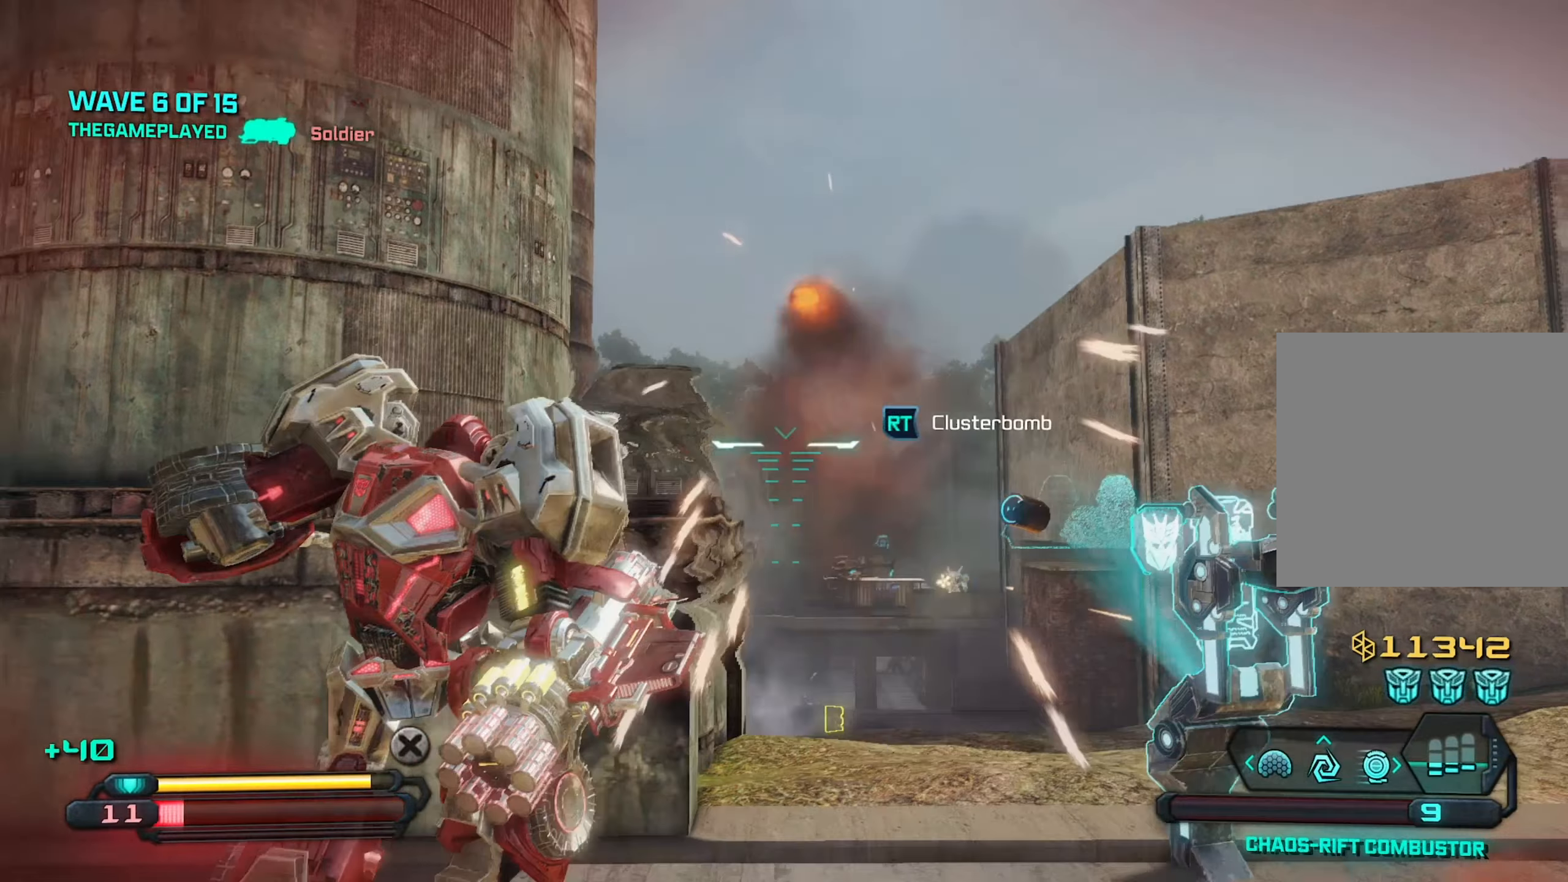
{"buttons": [], "left_stick": "down-left", "right_stick": "down-right", "events": [[66, "right_stick", "down"], [133, "right_stick", "down-right"]]}
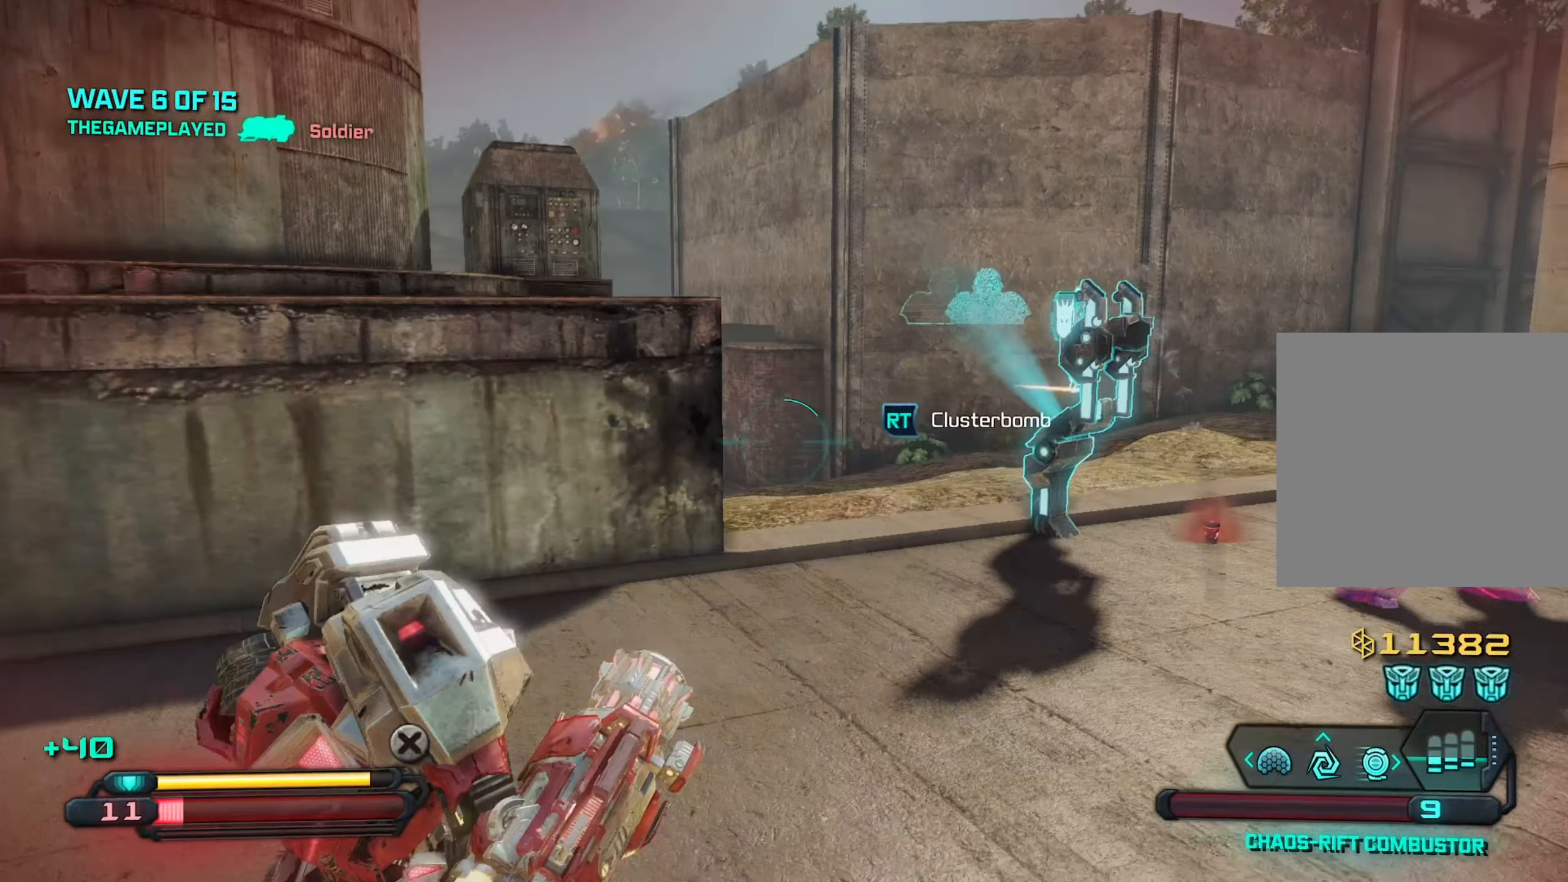
{"buttons": [], "left_stick": "down-left", "right_stick": "center", "events": [[33, "right_stick", "center"], [250, "left_stick", "right"], [400, "left_stick", "down"], [450, "left_stick", "down-left"]]}
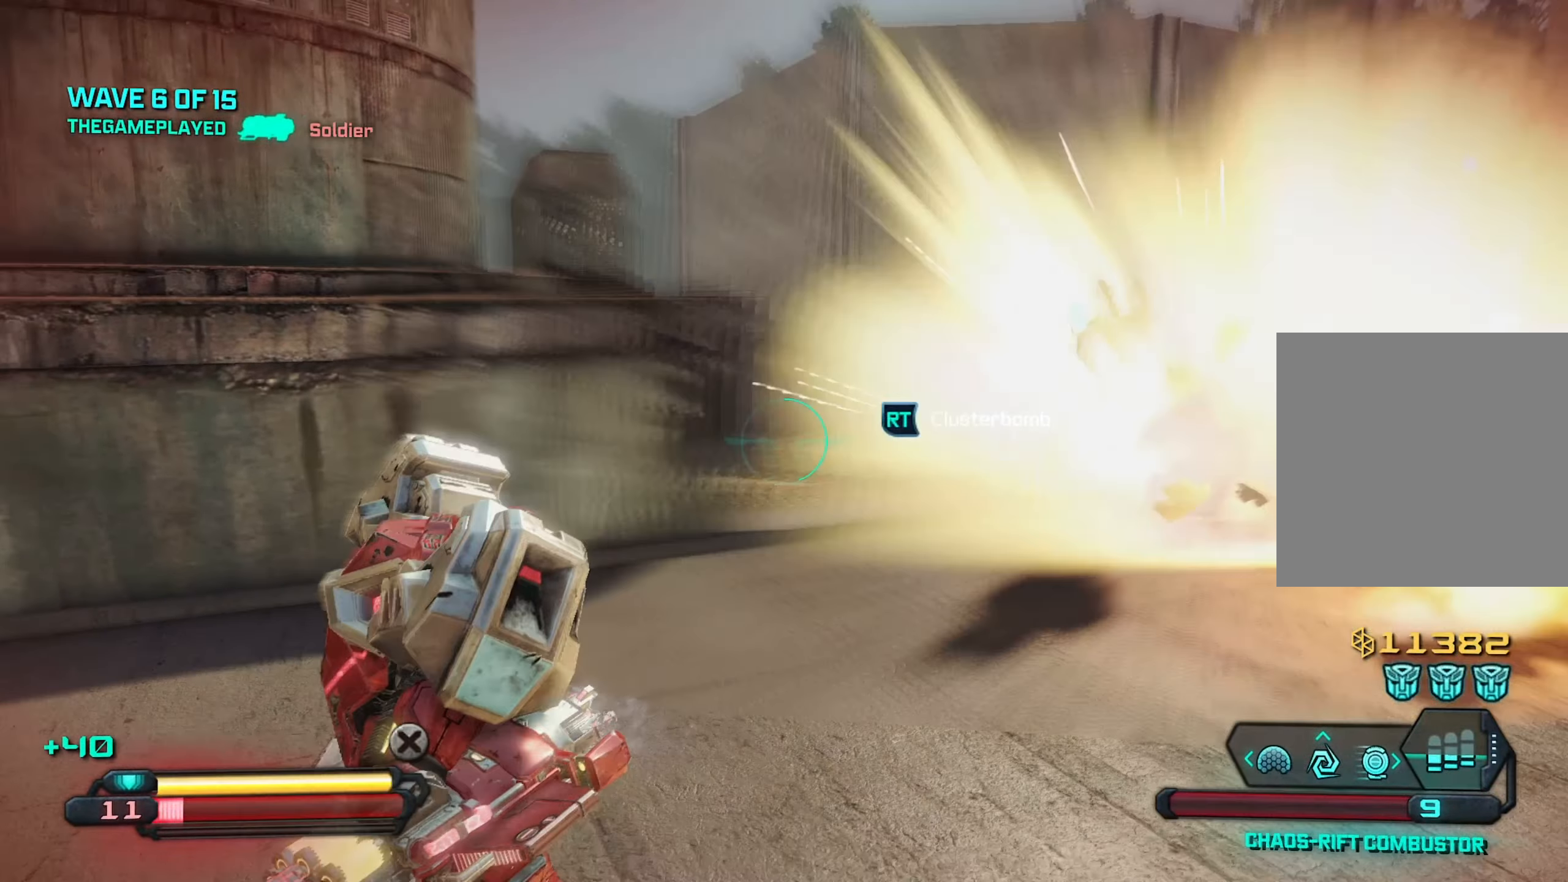
{"buttons": ["A"], "left_stick": "up-right", "right_stick": "up", "events": [[116, "left_stick", "right"], [166, "left_stick", "up-right"], [316, "right_stick", "up-left"], [450, "A", "down"], [483, "right_stick", "up"]]}
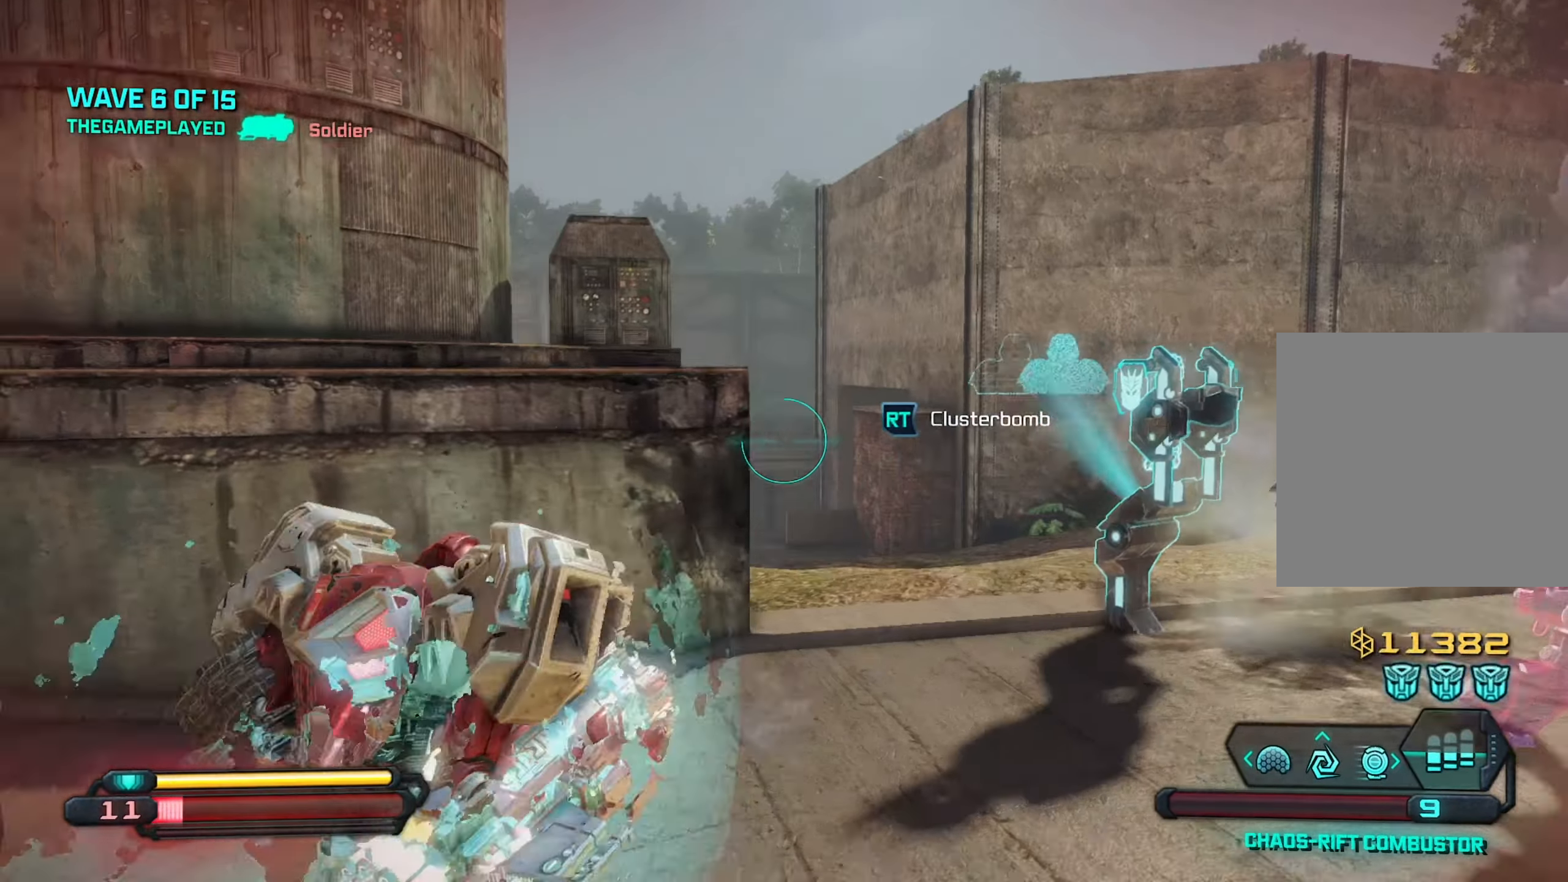
{"buttons": [], "left_stick": "up-left", "right_stick": "up-left", "events": [[83, "A", "up"], [166, "left_stick", "up"], [283, "left_stick", "up-left"], [300, "right_stick", "up-left"]]}
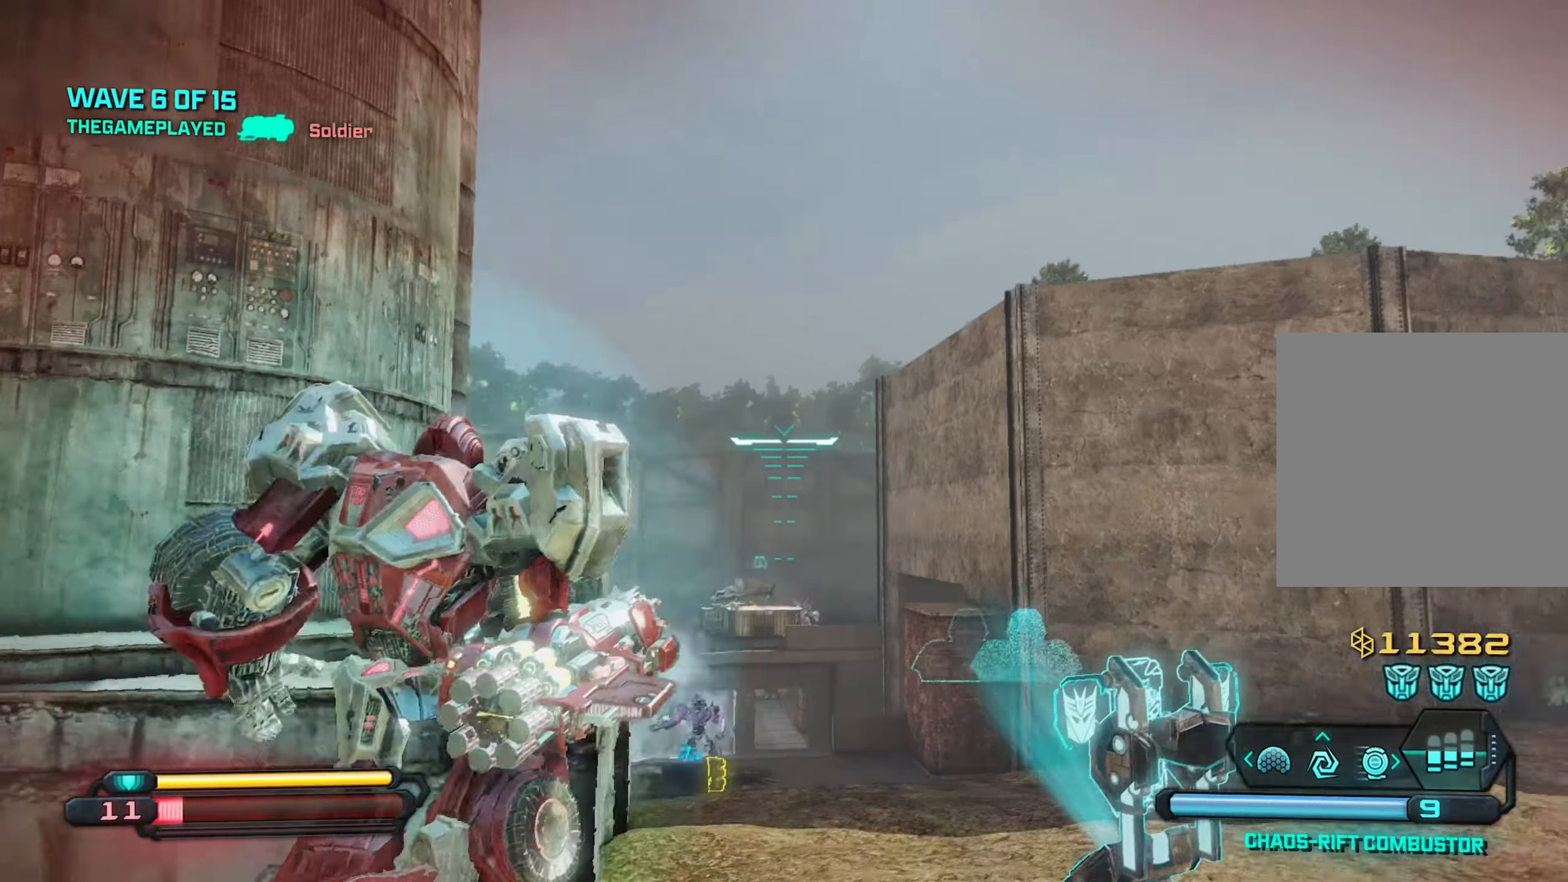
{"buttons": [], "left_stick": "down-left", "right_stick": "down", "events": [[50, "left_stick", "up-right"], [250, "R2", "down"], [250, "left_stick", "down"], [250, "right_stick", "center"], [366, "R2", "up"], [366, "right_stick", "down-right"], [433, "left_stick", "down-left"], [483, "right_stick", "down"]]}